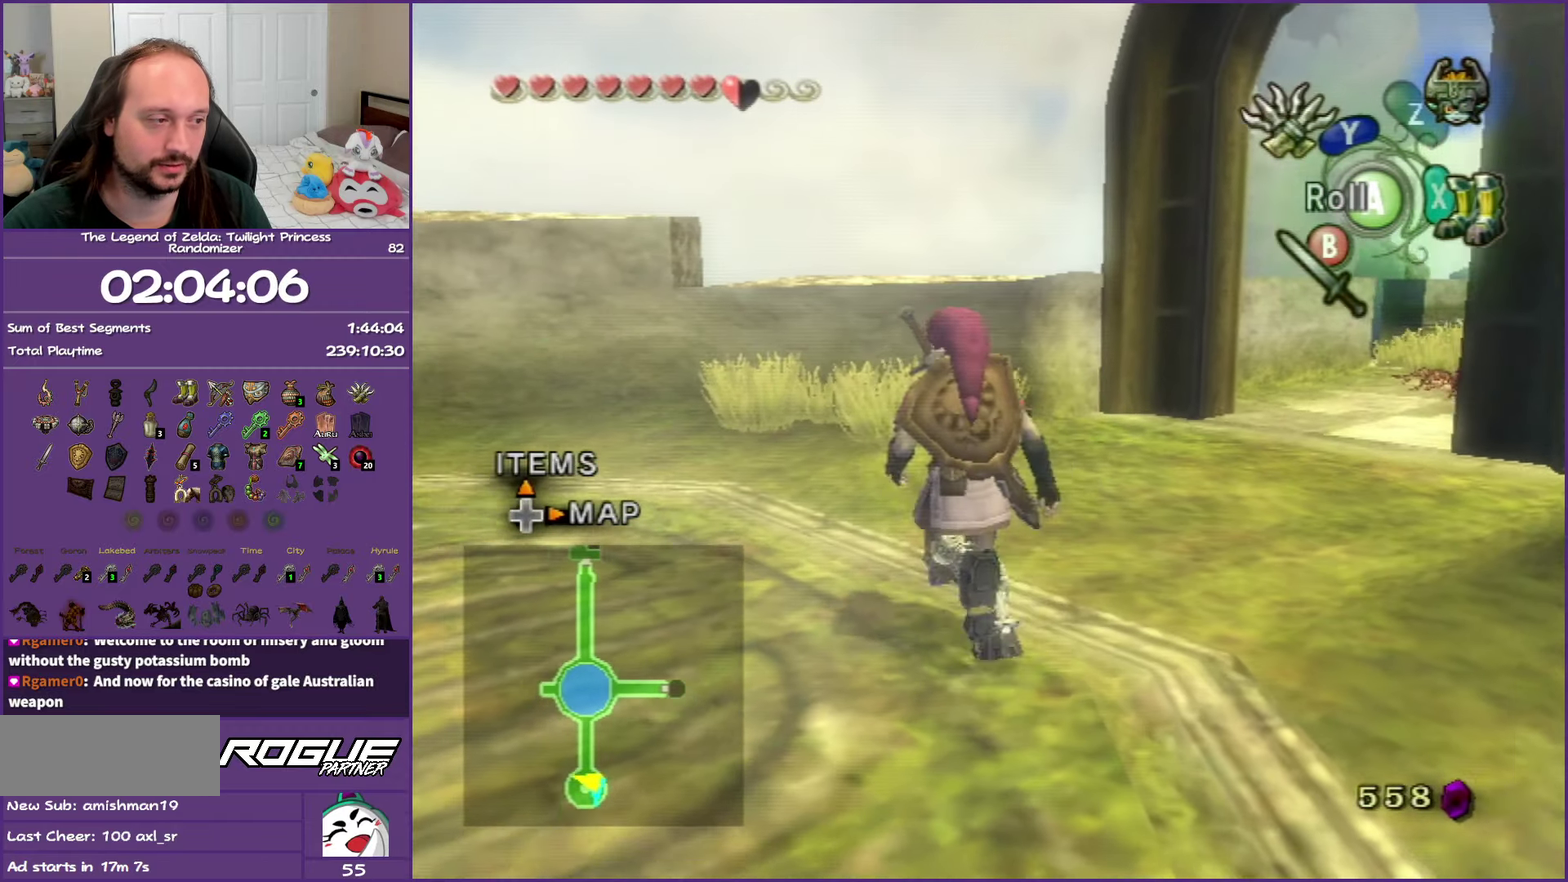
Gameplay with a controller (Nintendo layout); each line is a JSON object with the inputs held at the frame after it. "events" lists button and stick changes between this image and that frame as [ms after this image, input, new state], when the widget could be followed in between. Not read: L3 R3.
{"buttons": ["Y"], "left_stick": "down-left", "right_stick": "center", "events": [[33, "right_stick", "center"], [100, "left_stick", "center"], [150, "Y", "down"], [300, "left_stick", "down-left"]]}
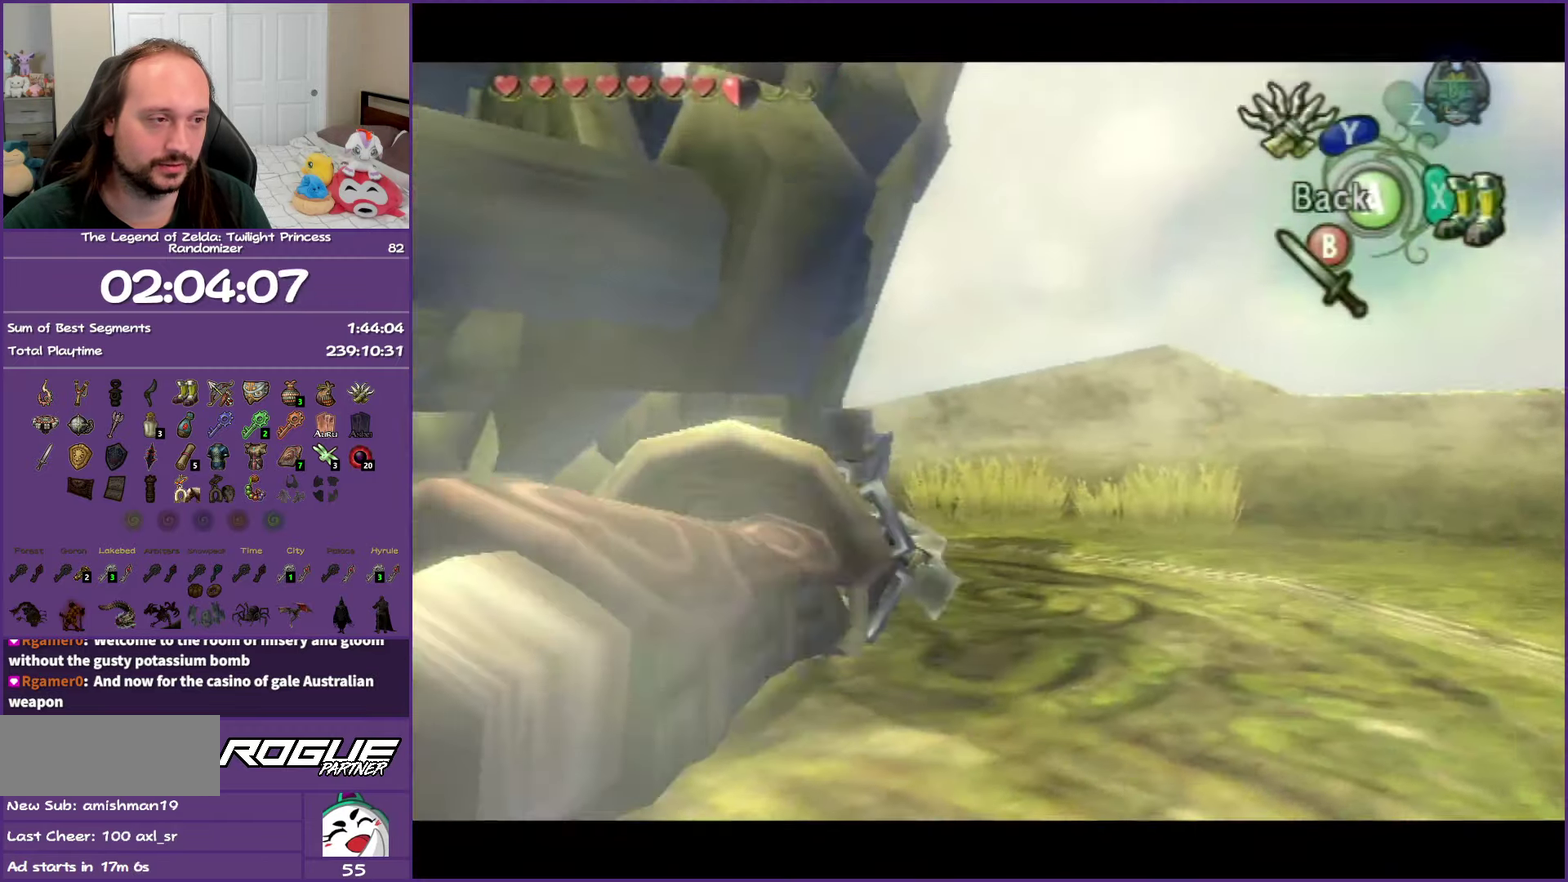
{"buttons": ["Y"], "left_stick": "down", "right_stick": "center", "events": [[500, "left_stick", "down"]]}
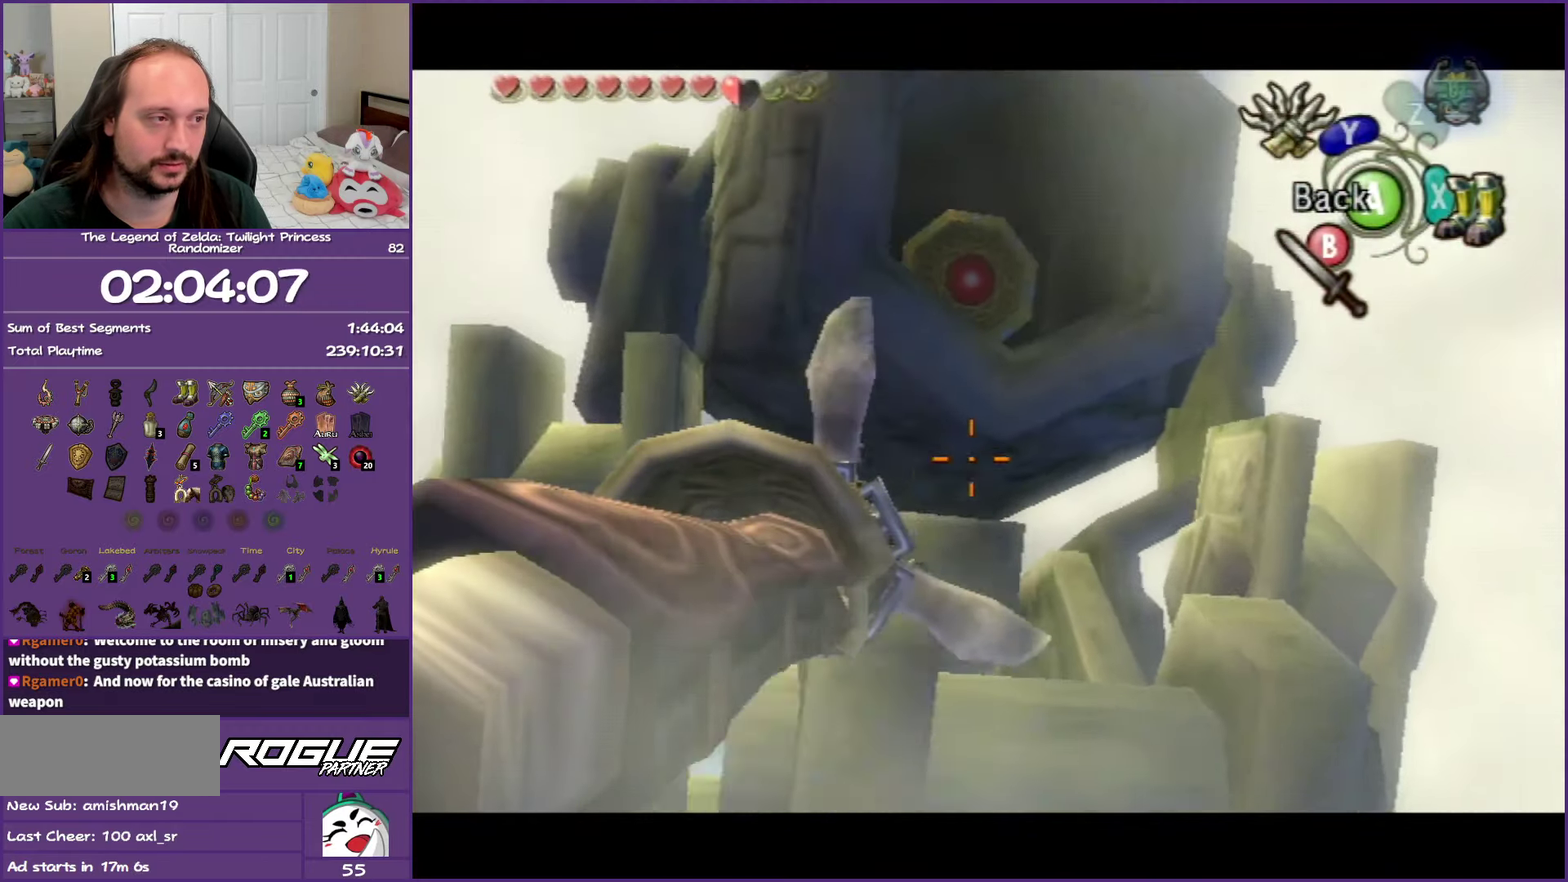
{"buttons": [], "left_stick": "center", "right_stick": "center", "events": [[50, "left_stick", "down-right"], [167, "left_stick", "center"], [450, "Y", "up"]]}
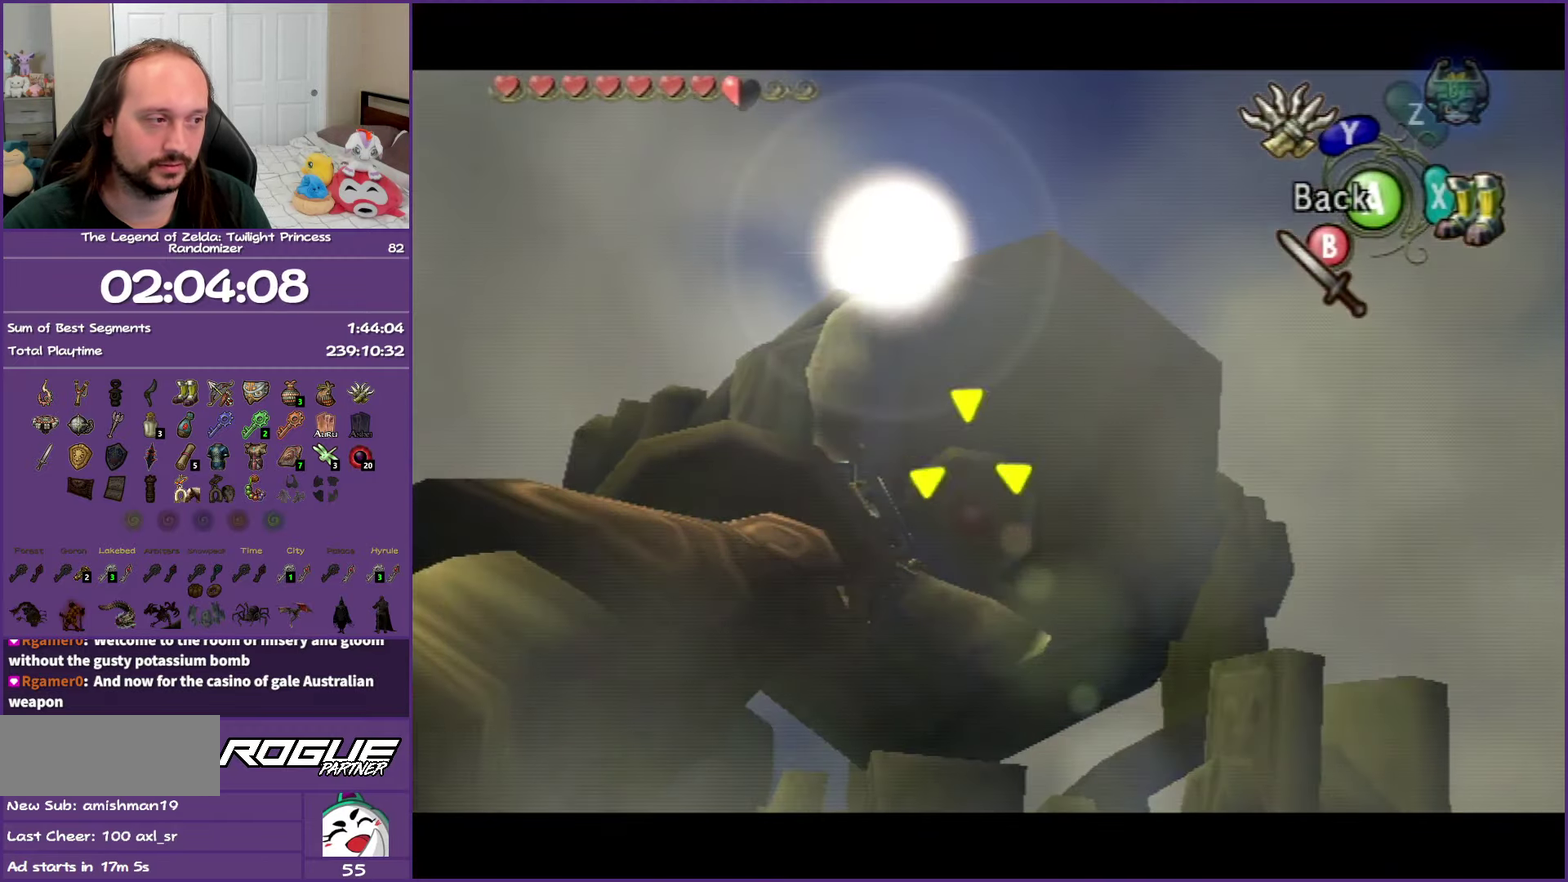
{"buttons": [], "left_stick": "center", "right_stick": "center", "events": []}
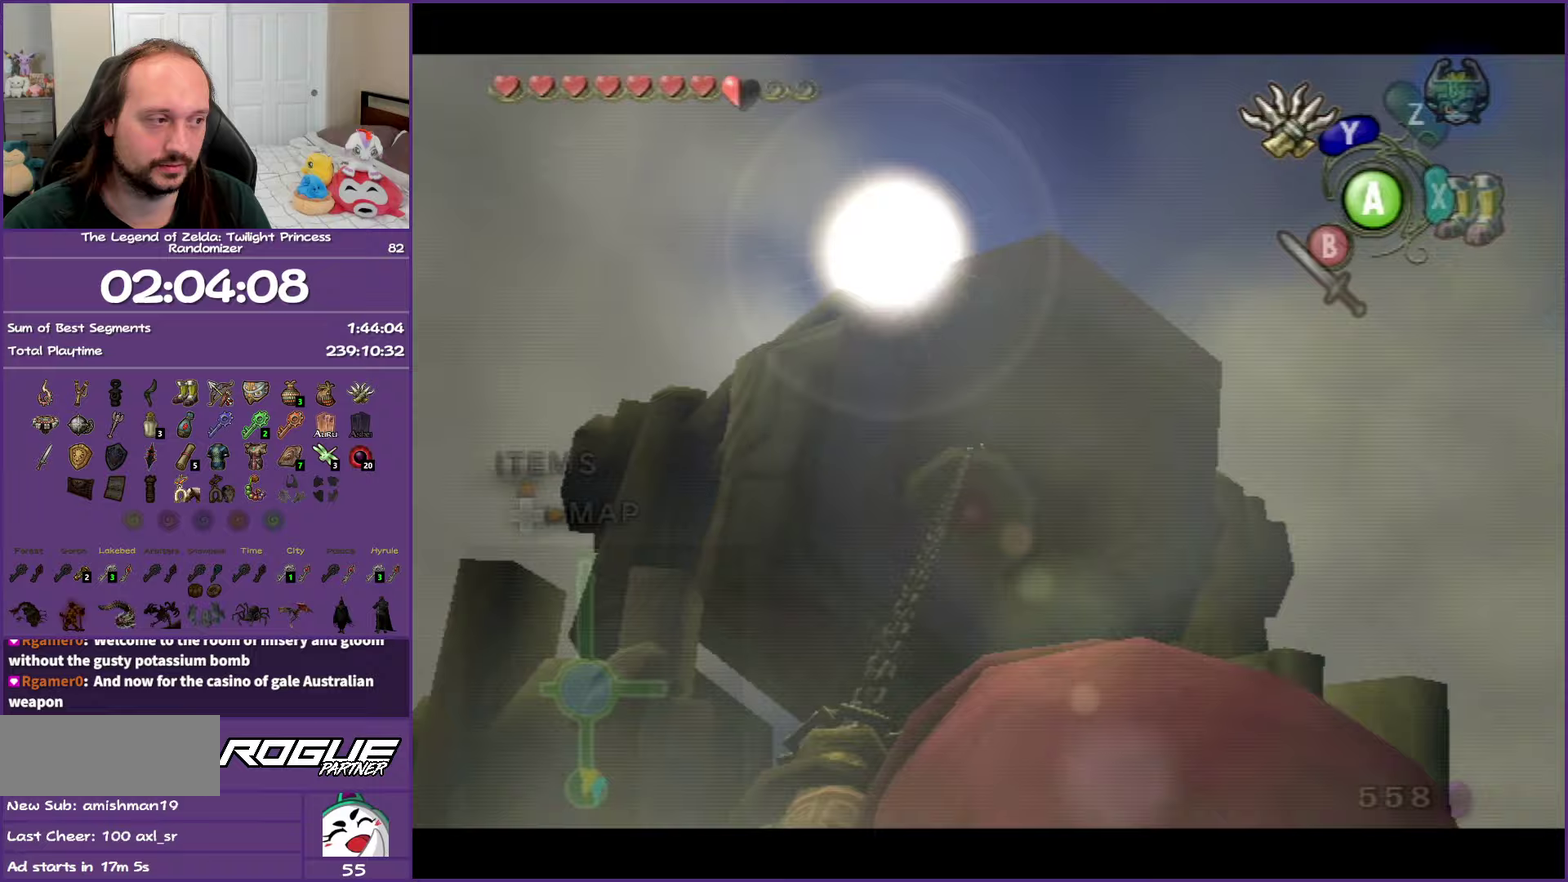
{"buttons": [], "left_stick": "center", "right_stick": "center", "events": []}
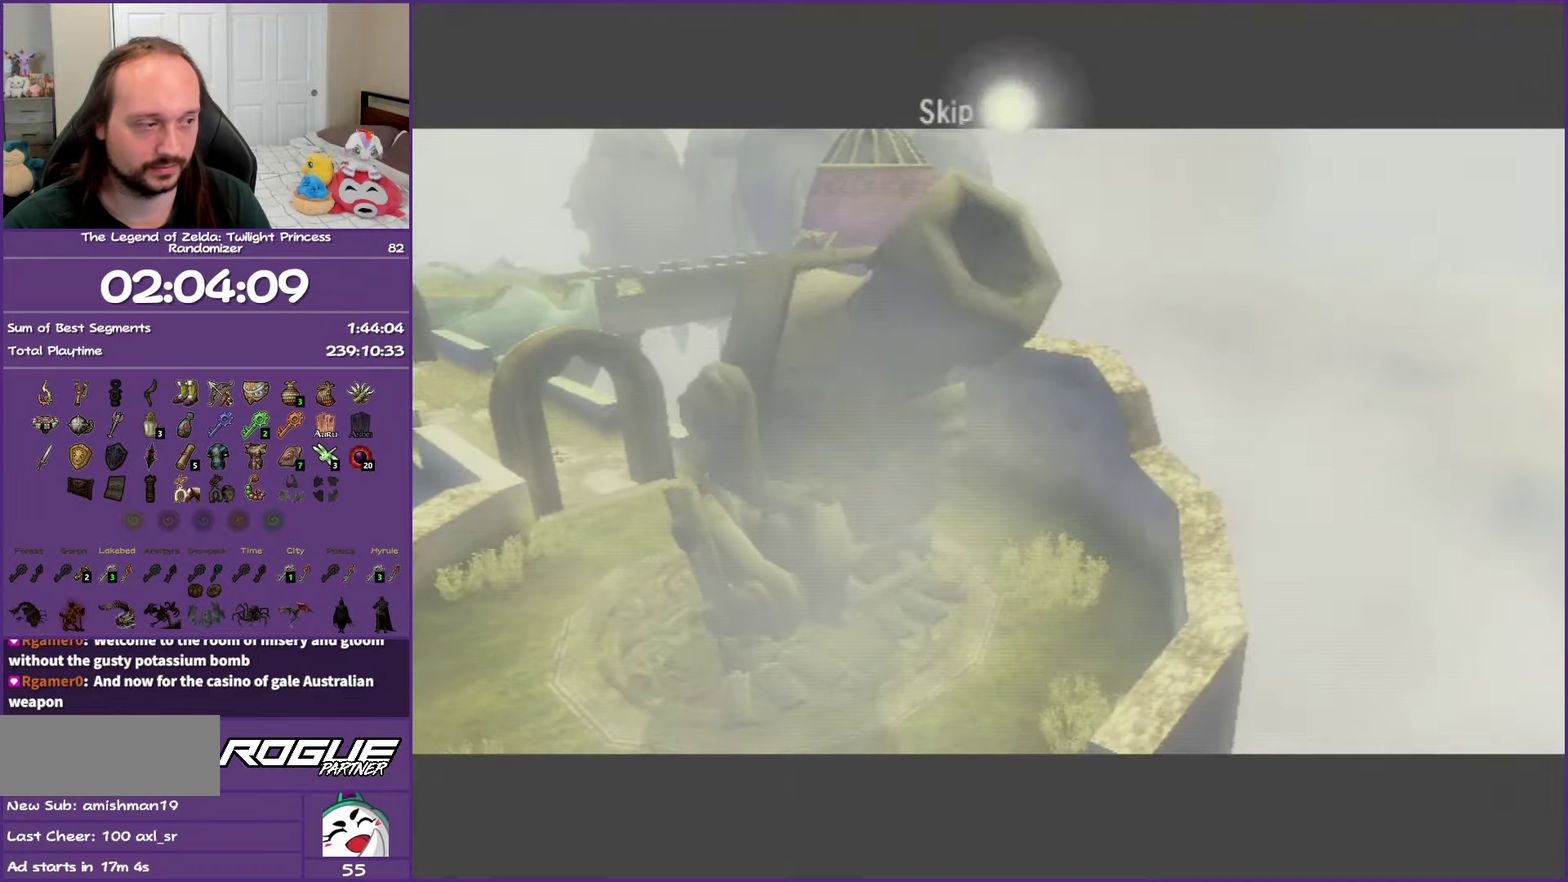
{"buttons": [], "left_stick": "center", "right_stick": "center", "events": [[50, "B", "down"], [133, "B", "up"], [383, "B", "down"], [433, "B", "up"]]}
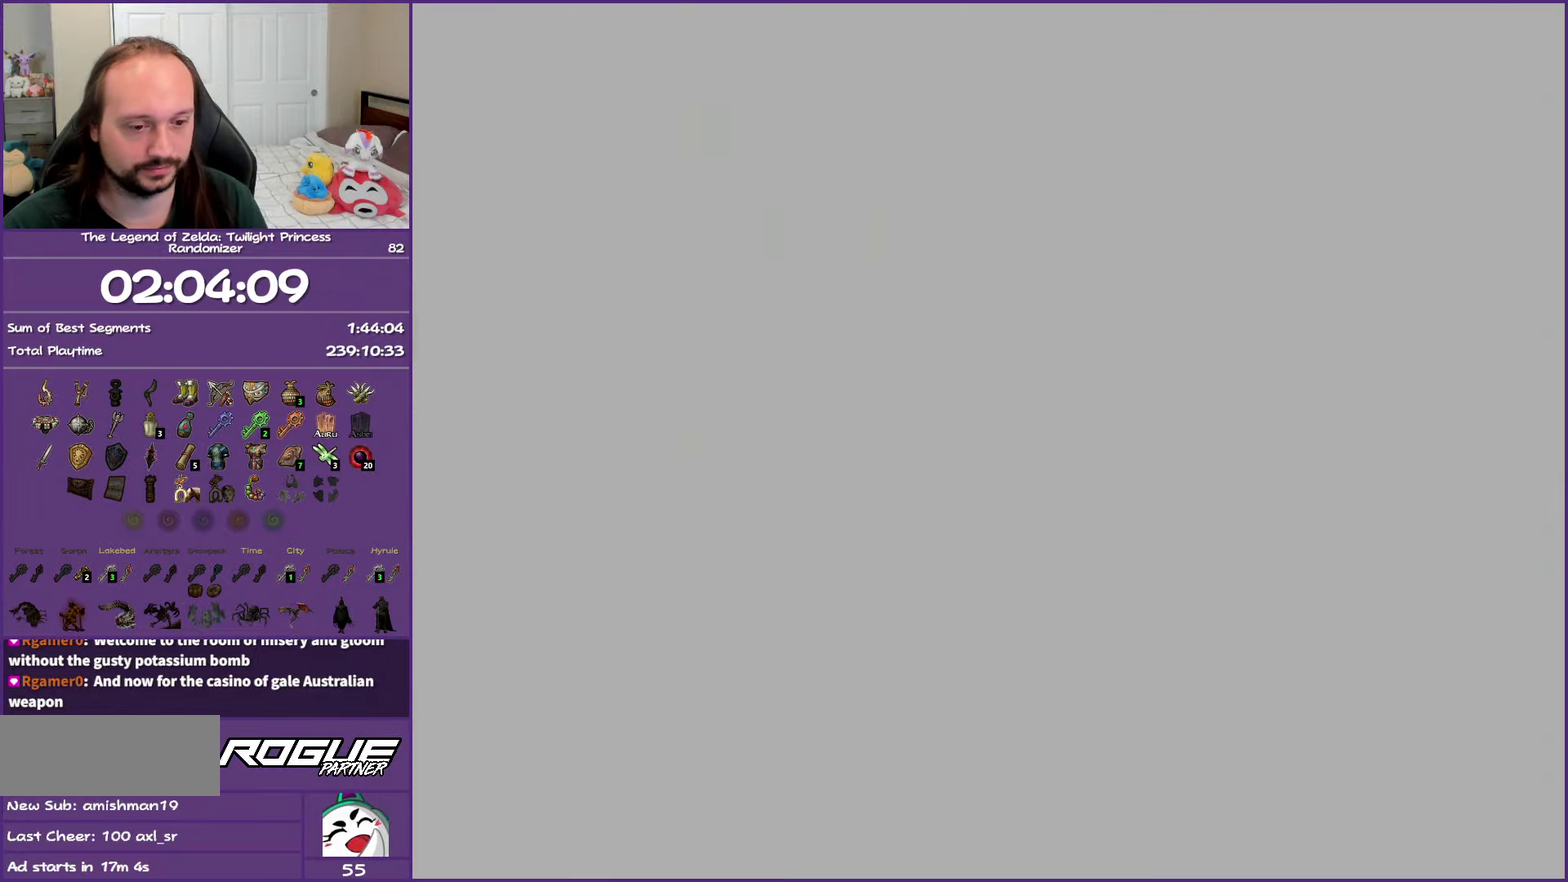
{"buttons": ["B"], "left_stick": "center", "right_stick": "center", "events": [[167, "B", "down"], [233, "B", "up"], [300, "B", "down"], [367, "B", "up"], [450, "B", "down"]]}
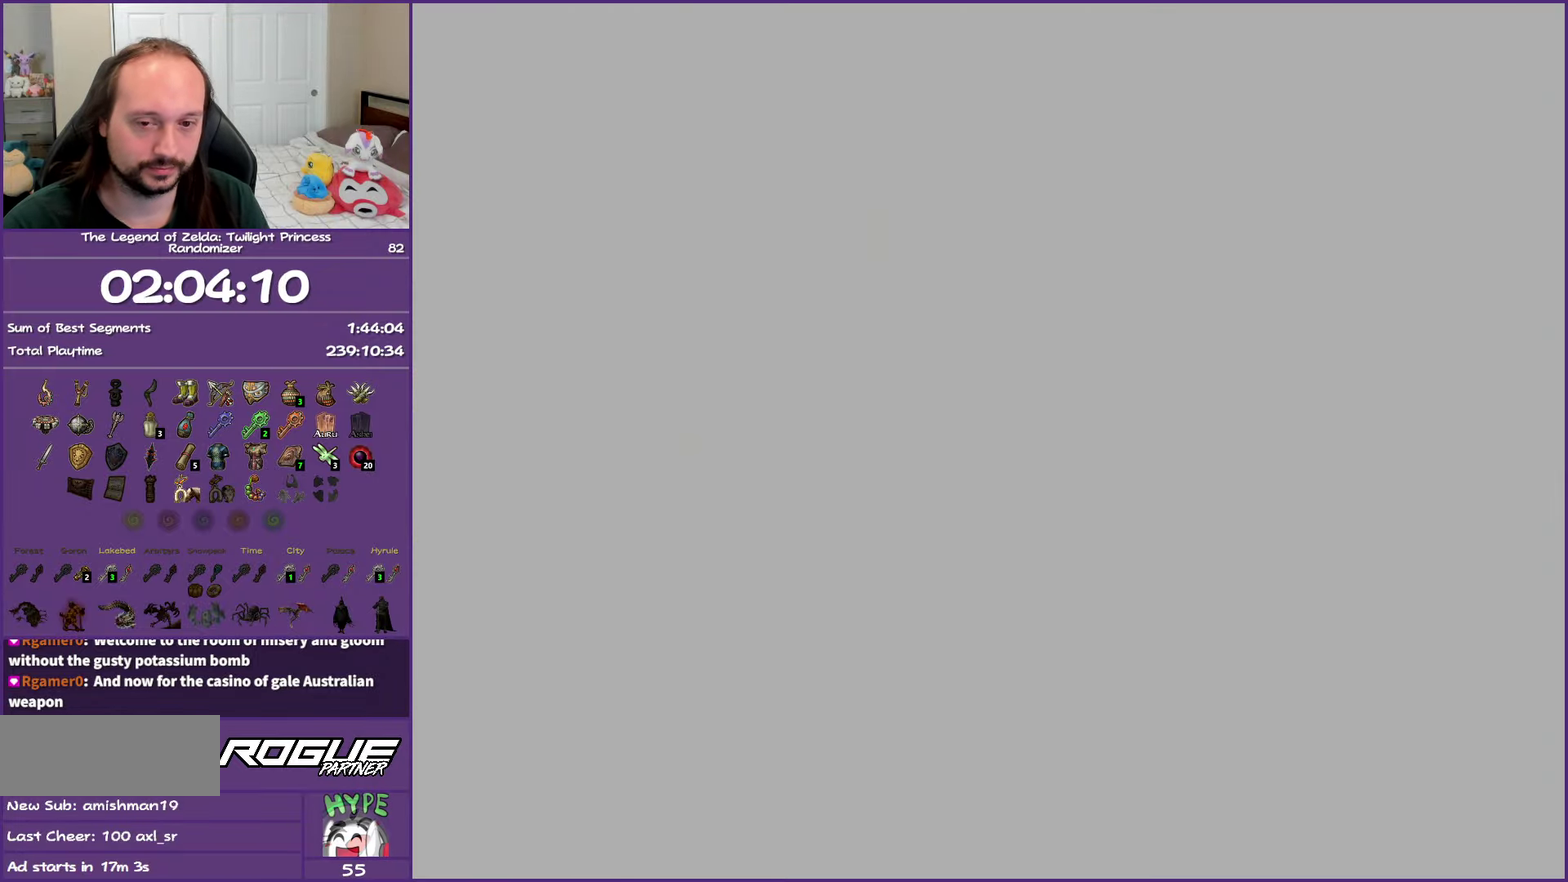
{"buttons": [], "left_stick": "center", "right_stick": "center", "events": [[17, "B", "up"], [83, "B", "down"], [150, "B", "up"], [233, "B", "down"], [300, "B", "up"], [383, "B", "down"], [433, "B", "up"]]}
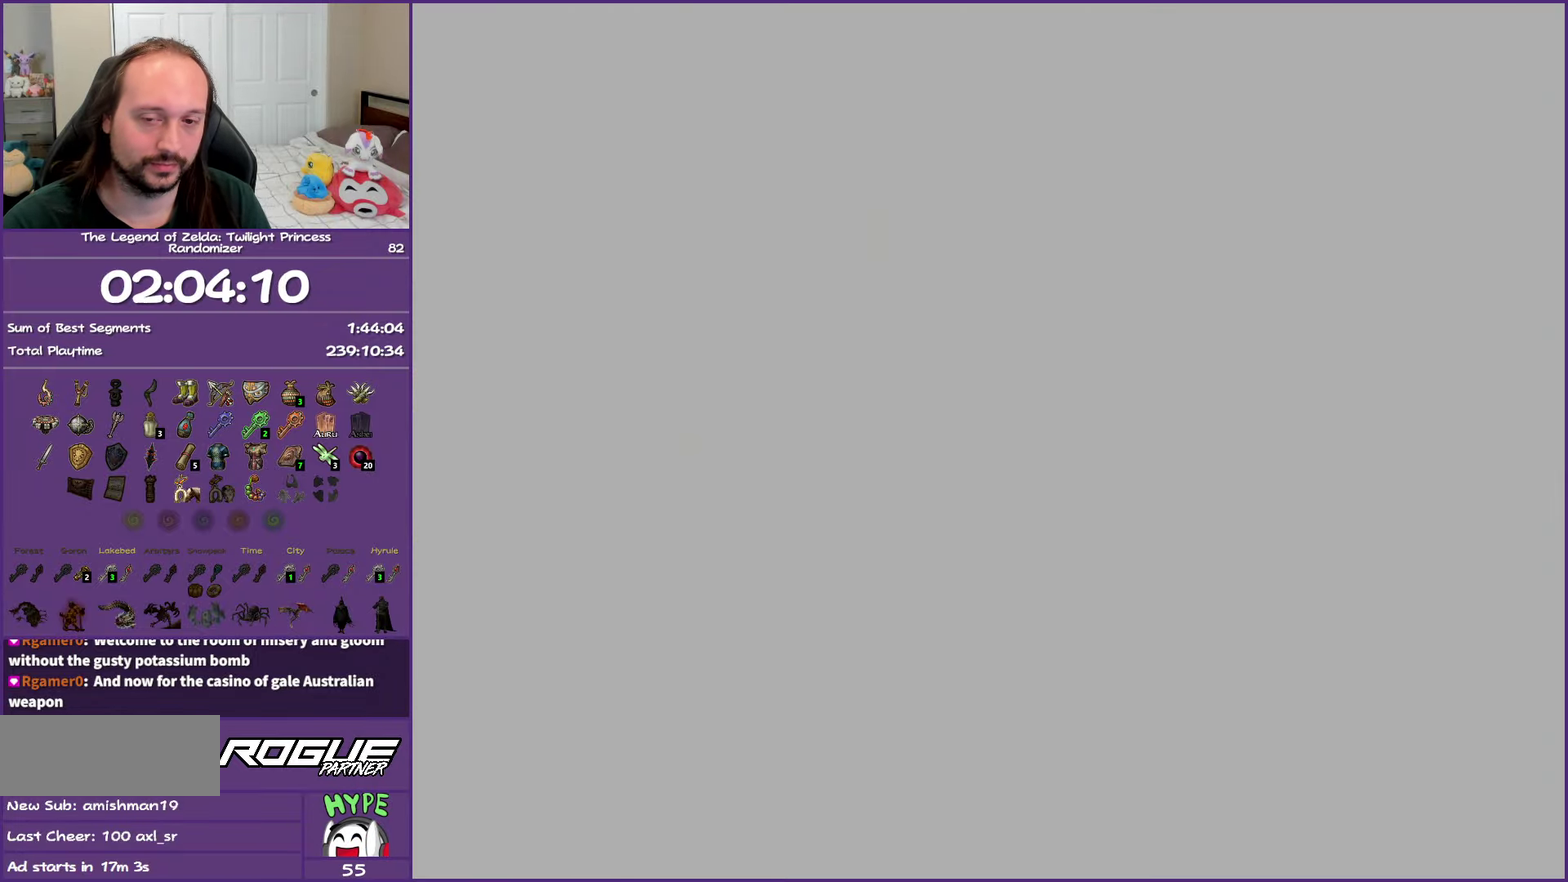
{"buttons": ["B"], "left_stick": "center", "right_stick": "center", "events": [[33, "B", "down"], [83, "B", "up"], [183, "B", "down"], [250, "B", "up"], [333, "B", "down"], [400, "B", "up"], [500, "B", "down"]]}
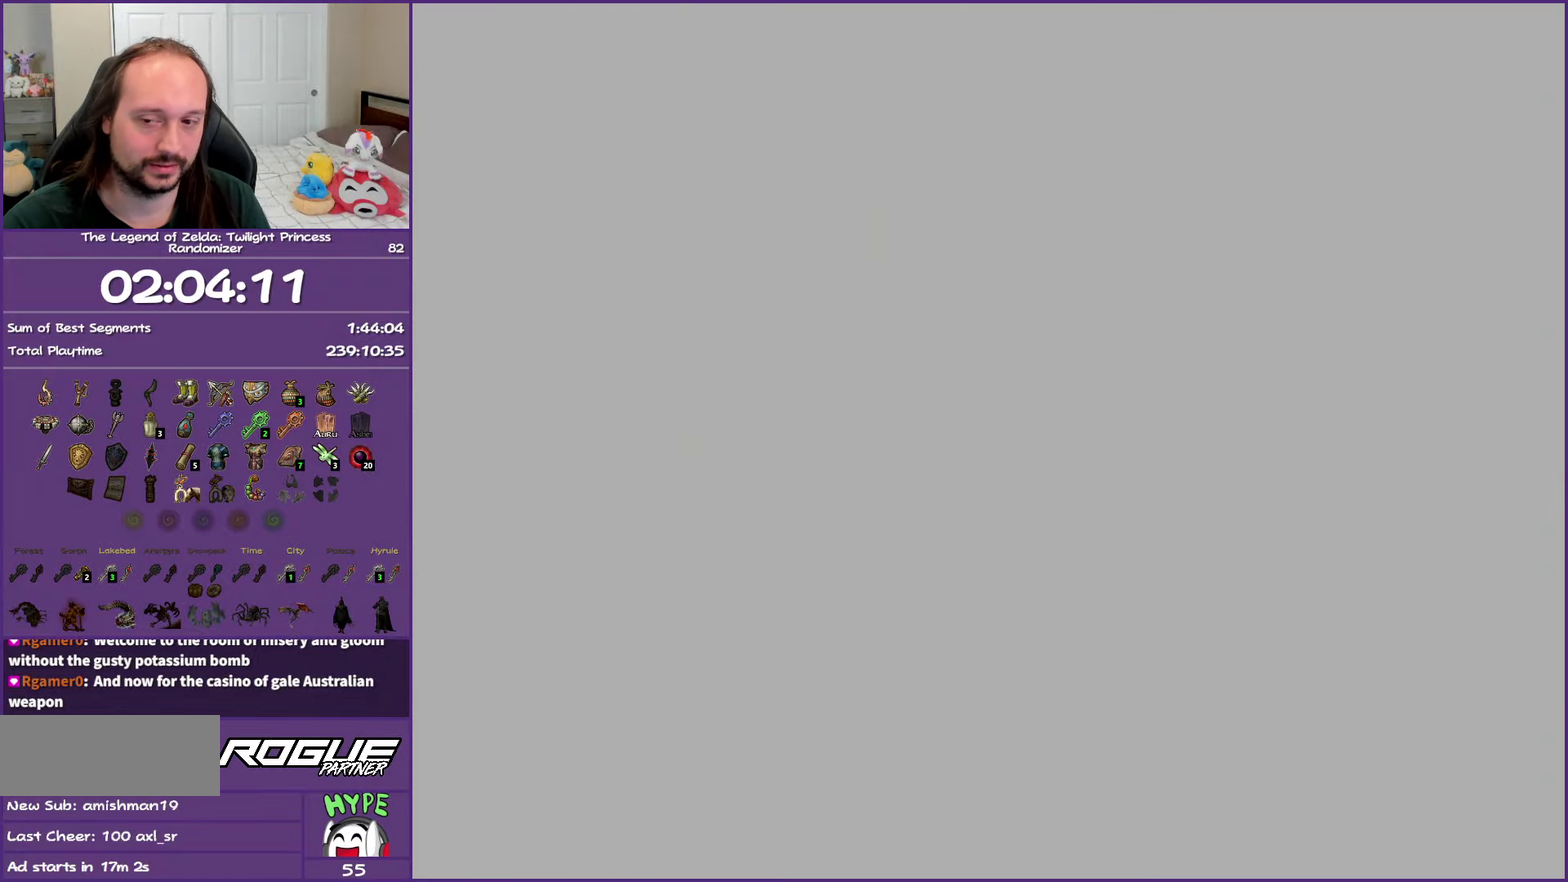
{"buttons": [], "left_stick": "center", "right_stick": "center", "events": [[33, "B", "up"], [150, "B", "down"], [200, "B", "up"], [300, "B", "down"], [350, "B", "up"], [467, "B", "down"], [500, "B", "up"]]}
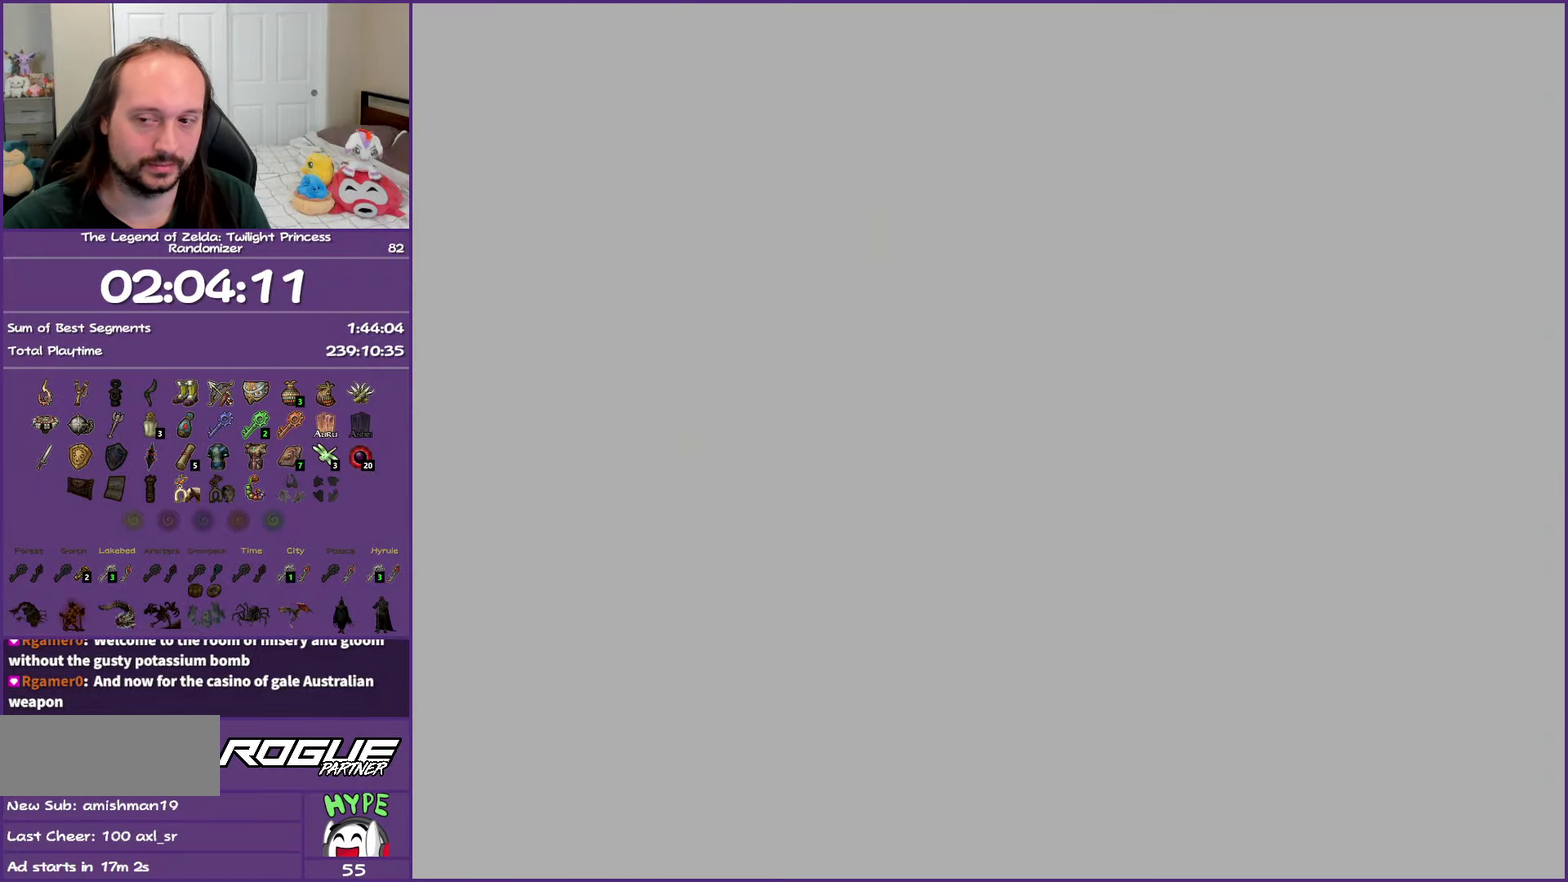
{"buttons": [], "left_stick": "center", "right_stick": "center", "events": [[117, "B", "down"], [183, "B", "up"], [283, "B", "down"], [333, "B", "up"], [417, "B", "down"], [483, "B", "up"]]}
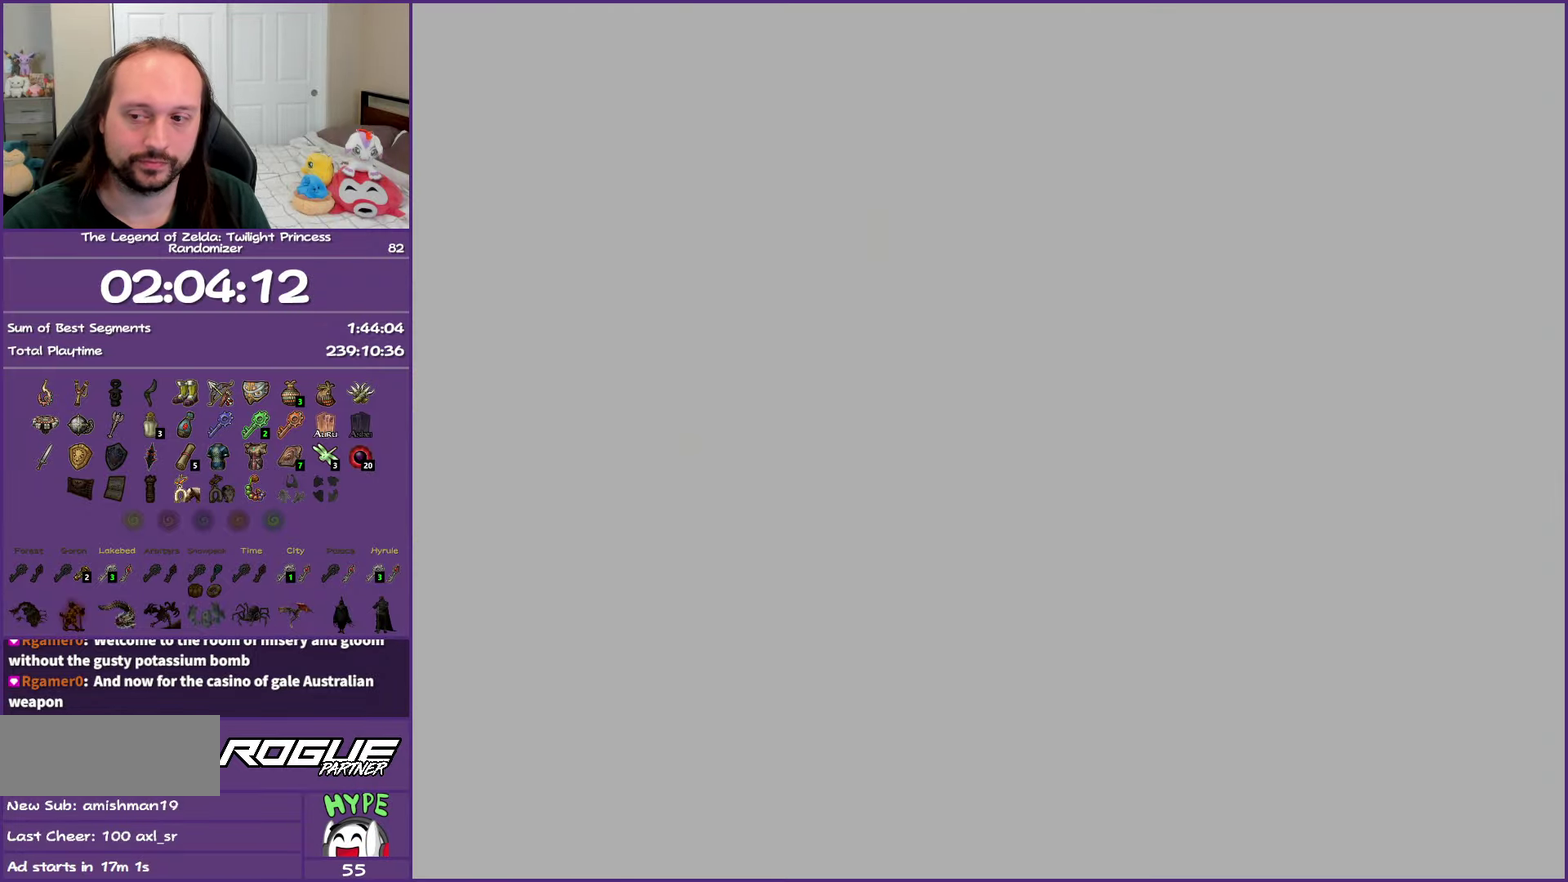
{"buttons": [], "left_stick": "center", "right_stick": "center", "events": [[83, "B", "down"], [133, "B", "up"], [233, "B", "down"], [283, "B", "up"], [383, "B", "down"], [433, "B", "up"]]}
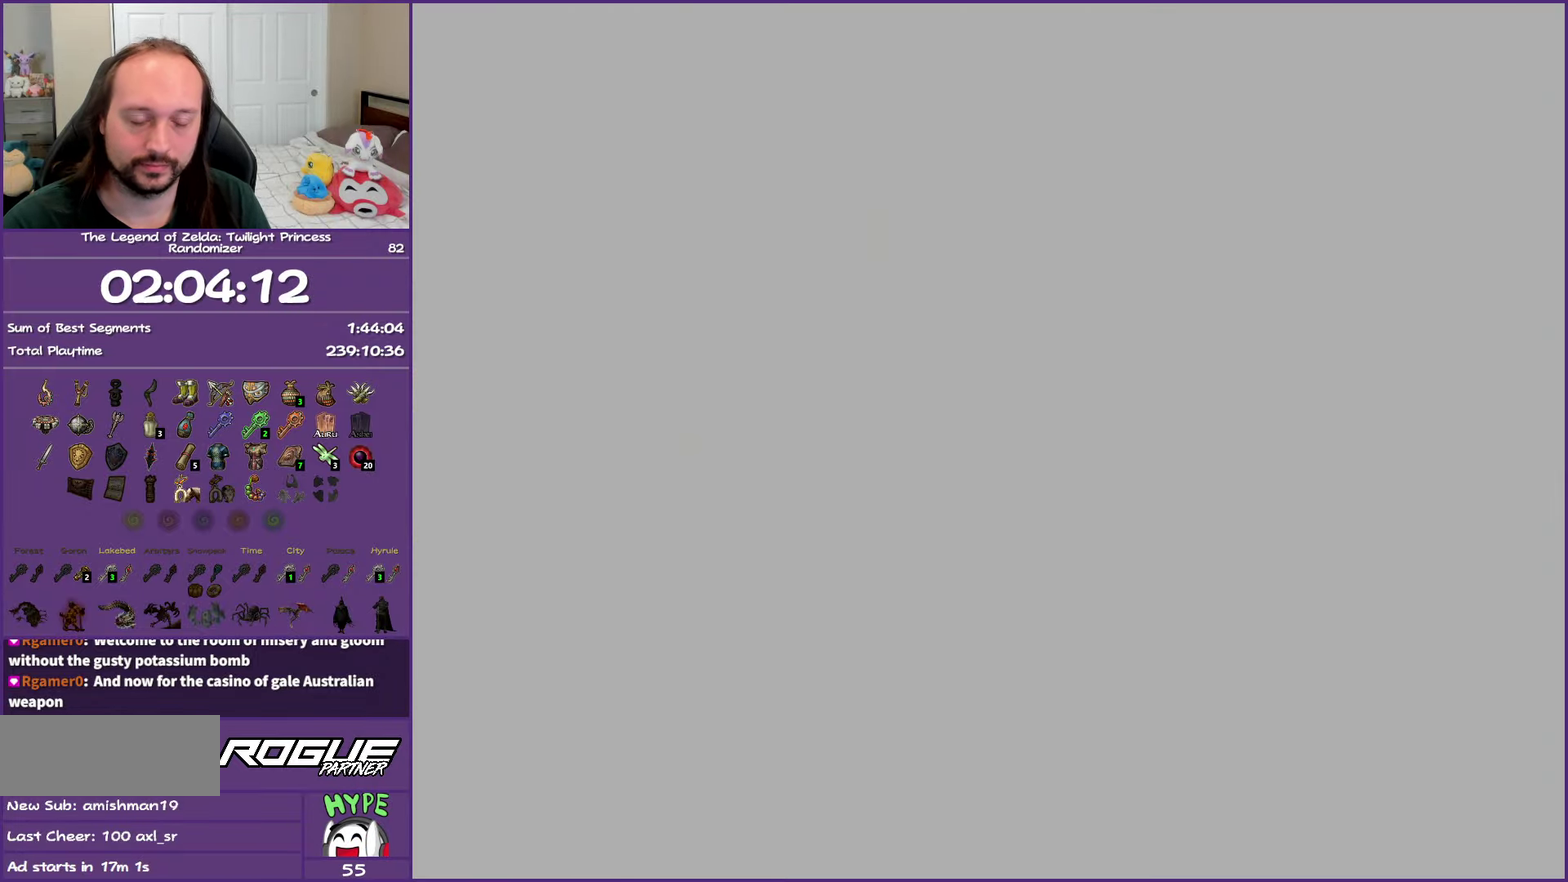
{"buttons": ["B"], "left_stick": "center", "right_stick": "center", "events": [[33, "B", "down"], [83, "B", "up"], [200, "B", "down"], [267, "B", "up"], [333, "B", "down"], [400, "B", "up"], [500, "B", "down"]]}
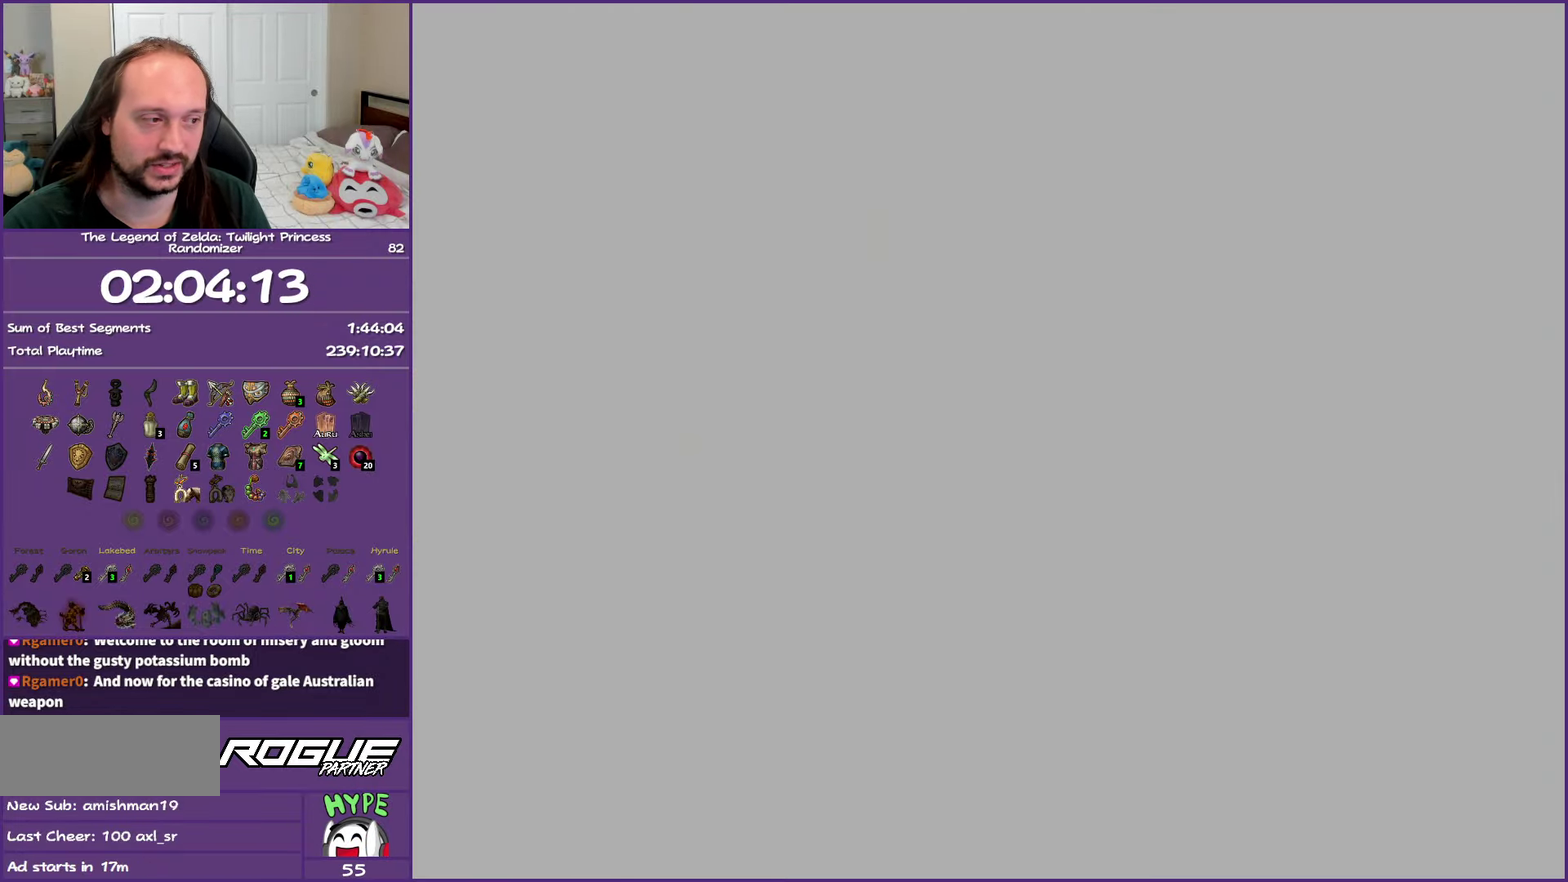
{"buttons": ["B"], "left_stick": "center", "right_stick": "center", "events": [[83, "B", "up"], [150, "B", "down"], [233, "B", "up"], [317, "B", "down"], [383, "B", "up"], [467, "B", "down"]]}
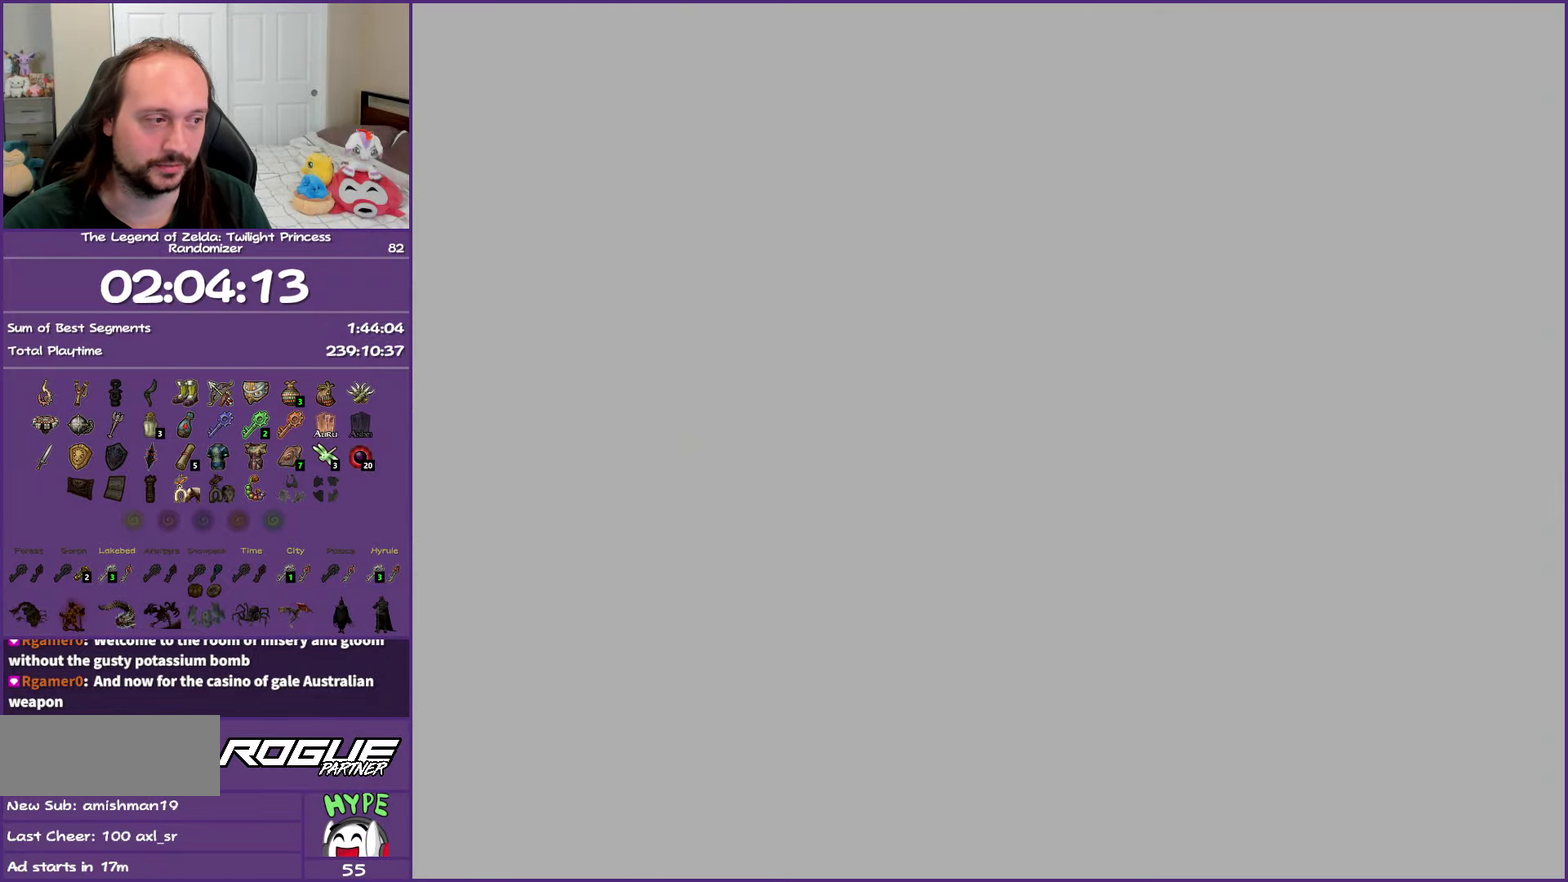
{"buttons": ["B"], "left_stick": "center", "right_stick": "center", "events": [[50, "B", "up"], [133, "B", "down"], [200, "B", "up"], [317, "B", "down"], [383, "B", "up"], [467, "B", "down"]]}
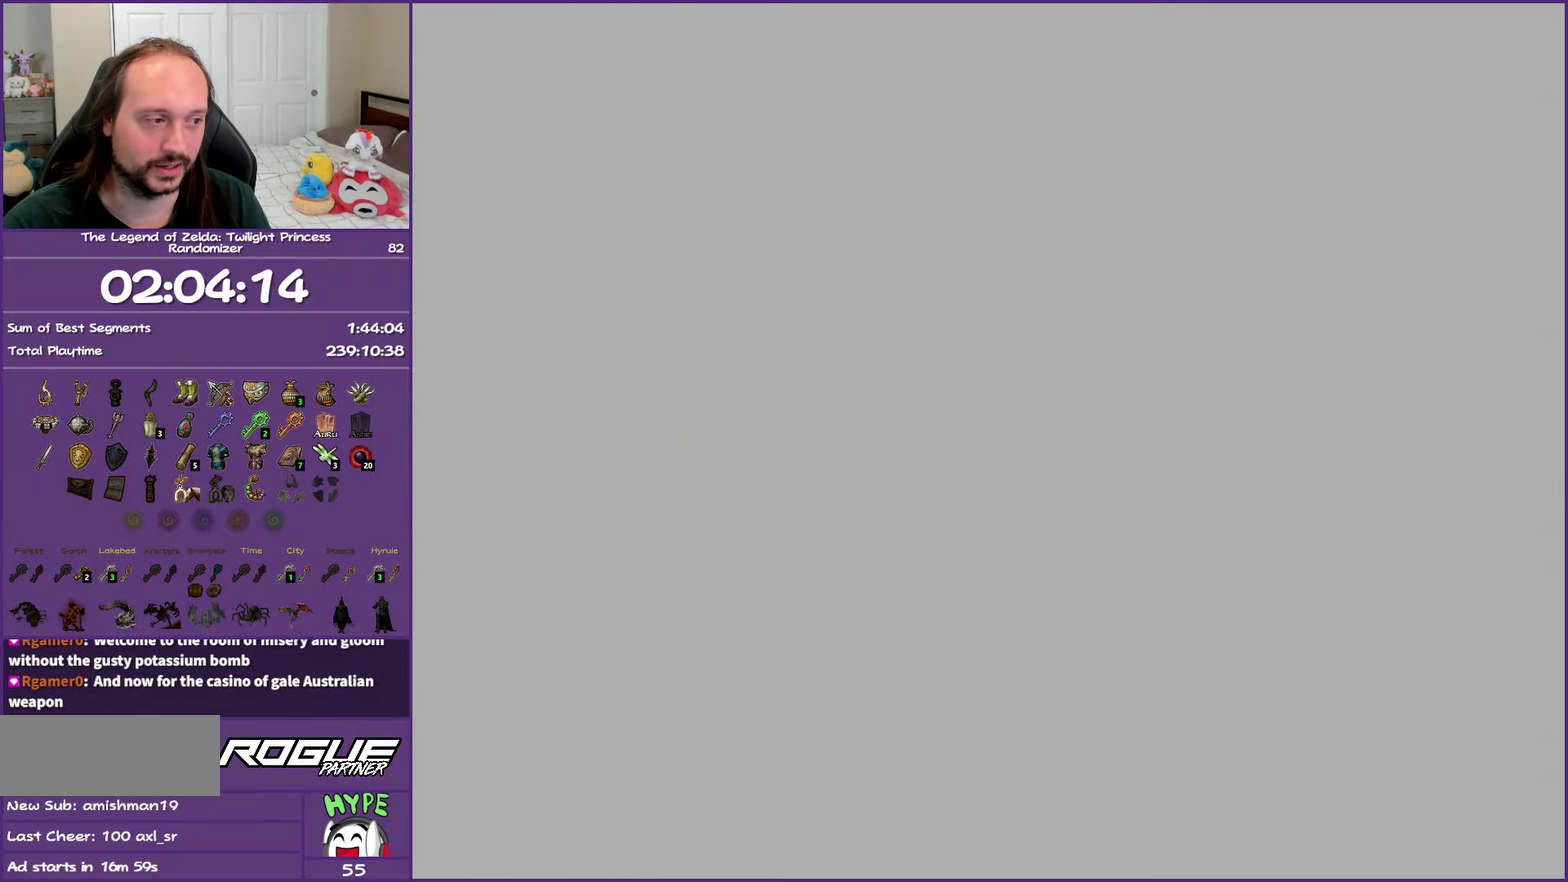
{"buttons": ["B"], "left_stick": "center", "right_stick": "center", "events": [[50, "B", "up"], [150, "B", "down"], [217, "B", "up"], [300, "B", "down"], [350, "B", "up"], [467, "B", "down"]]}
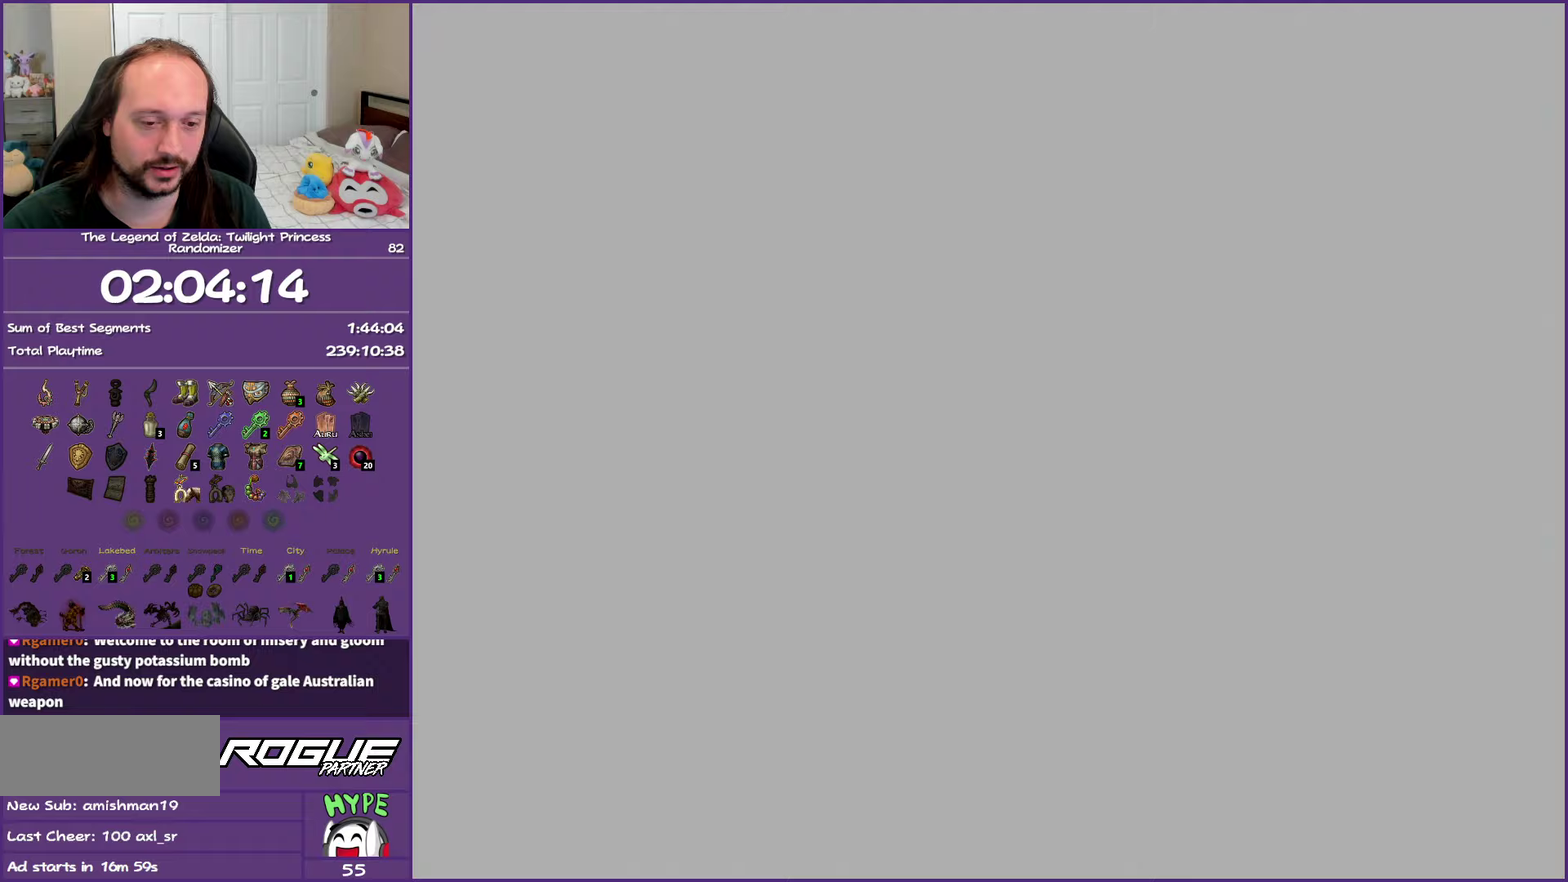
{"buttons": ["B"], "left_stick": "center", "right_stick": "center", "events": [[33, "B", "up"], [117, "B", "down"], [200, "B", "up"], [300, "B", "down"], [350, "B", "up"], [467, "B", "down"]]}
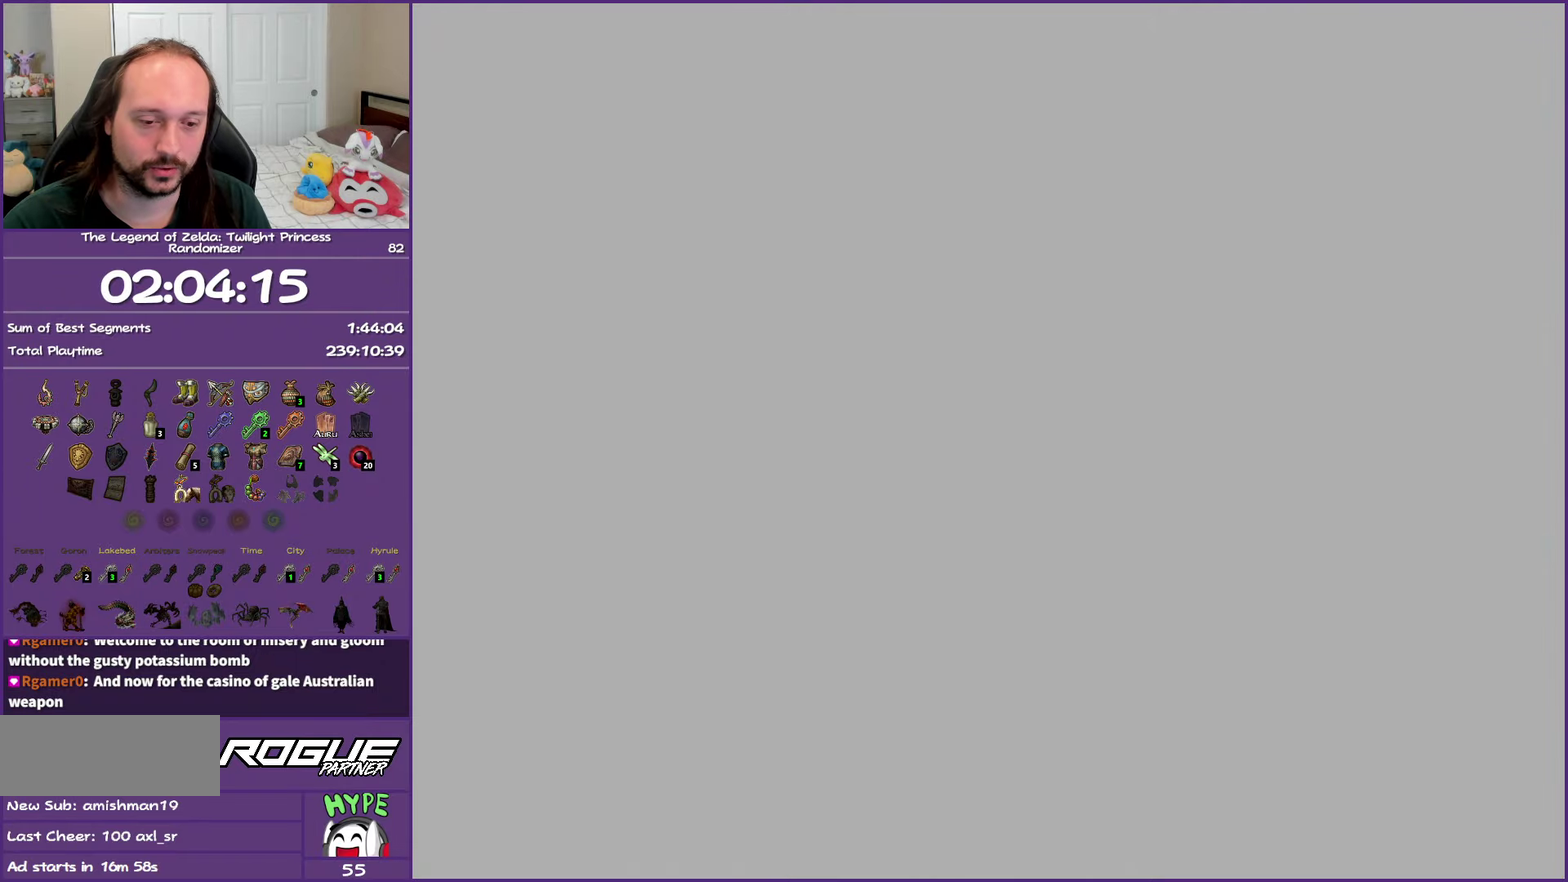
{"buttons": ["B"], "left_stick": "center", "right_stick": "center", "events": [[33, "B", "up"], [117, "B", "down"], [183, "B", "up"], [283, "B", "down"], [333, "B", "up"], [433, "B", "down"]]}
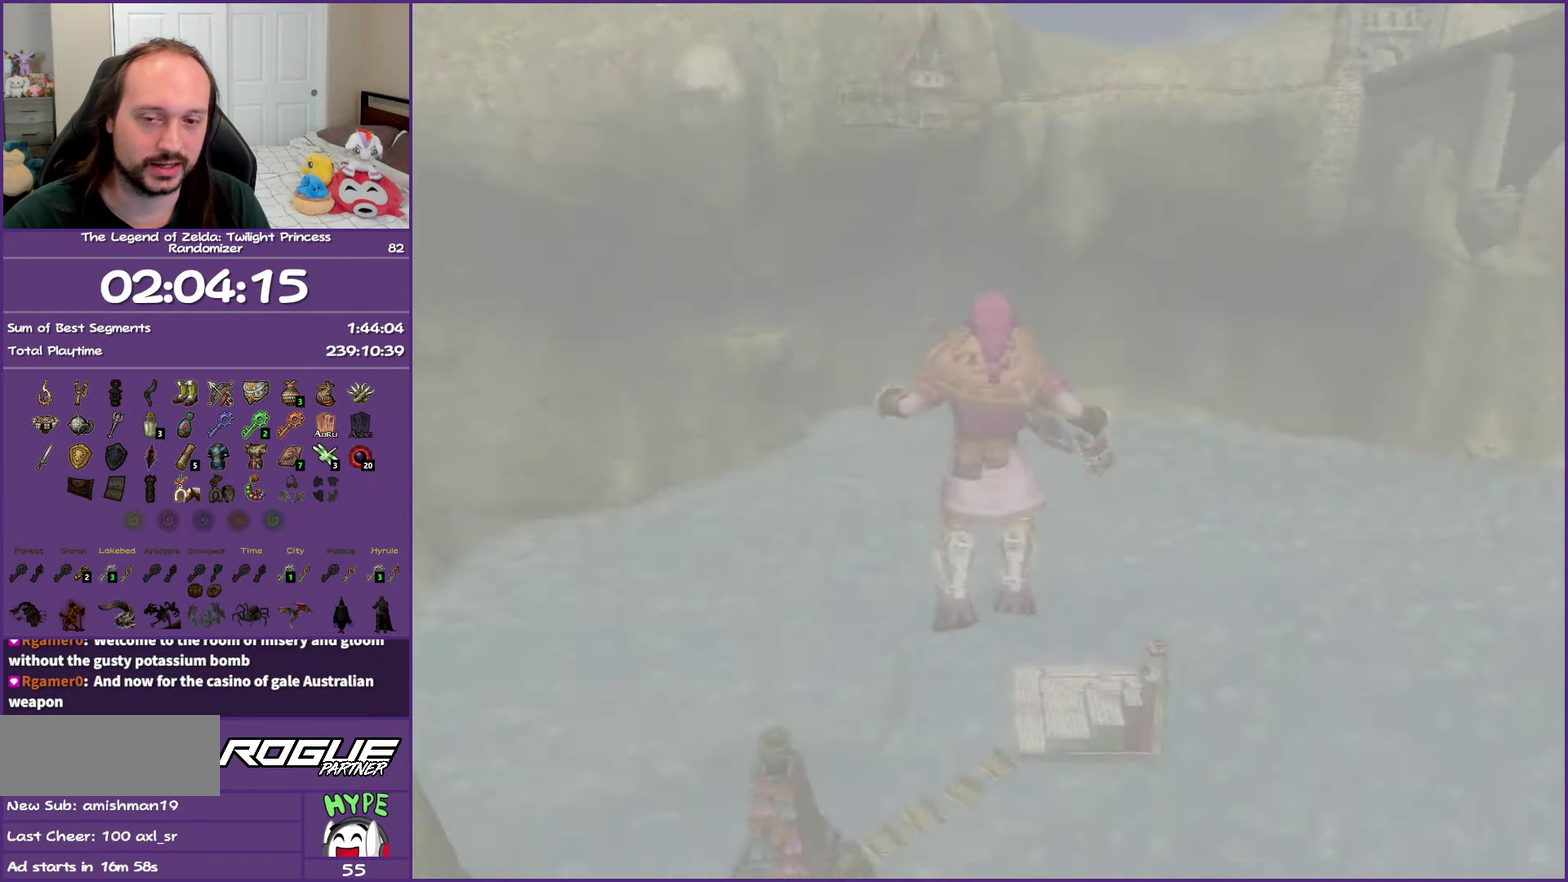
{"buttons": [], "left_stick": "center", "right_stick": "center", "events": [[17, "B", "up"], [83, "B", "down"], [200, "B", "up"], [250, "B", "down"], [333, "B", "up"], [433, "B", "down"], [483, "B", "up"]]}
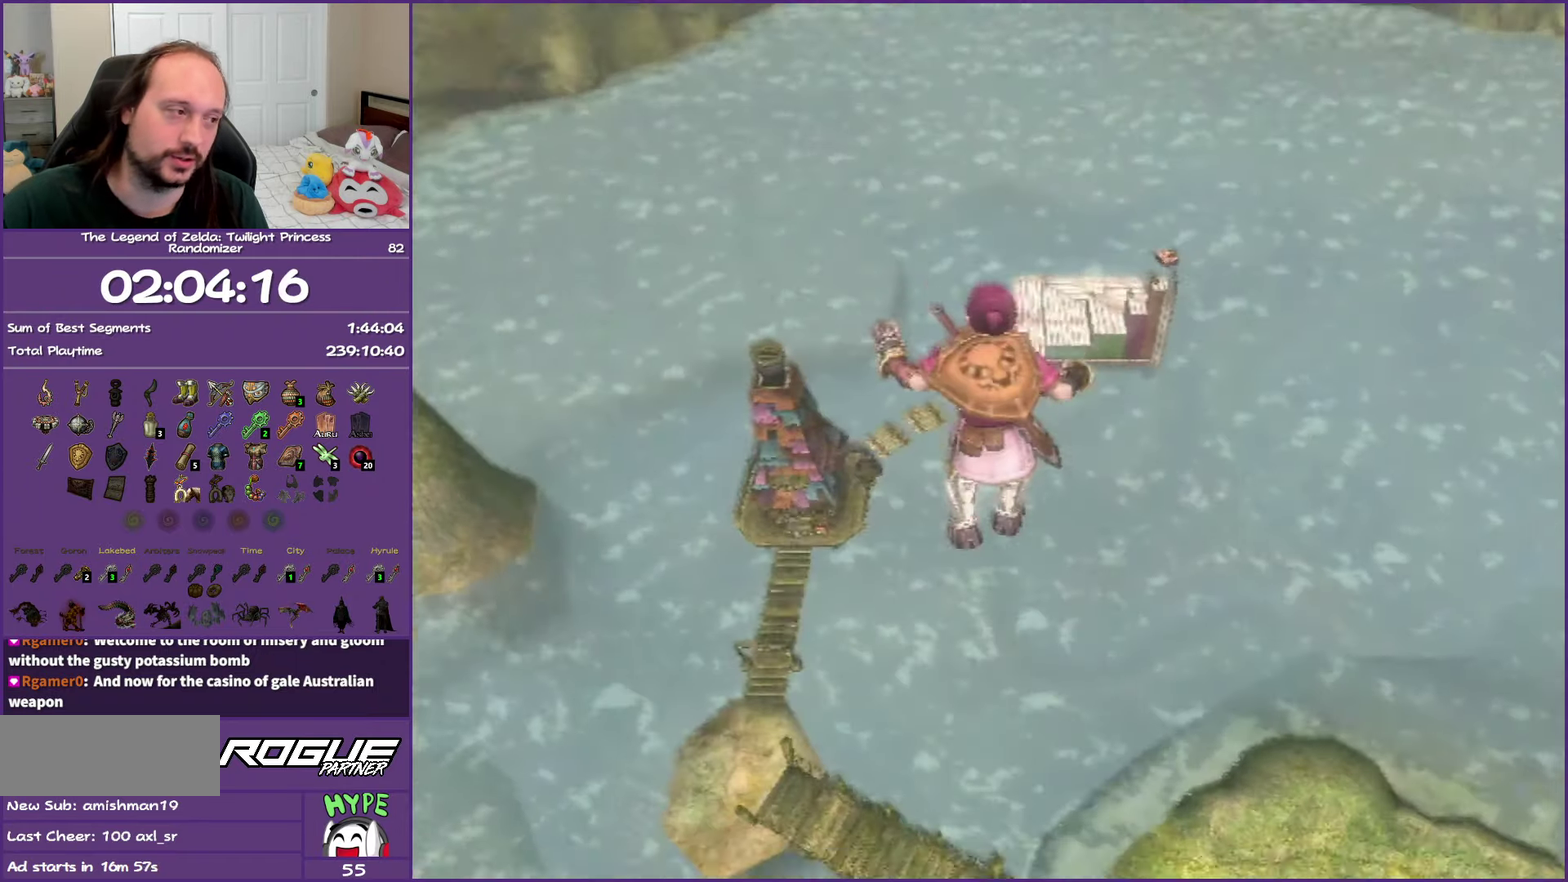
{"buttons": [], "left_stick": "center", "right_stick": "center", "events": [[83, "B", "down"], [150, "B", "up"], [250, "B", "down"], [317, "B", "up"], [417, "B", "down"], [483, "B", "up"]]}
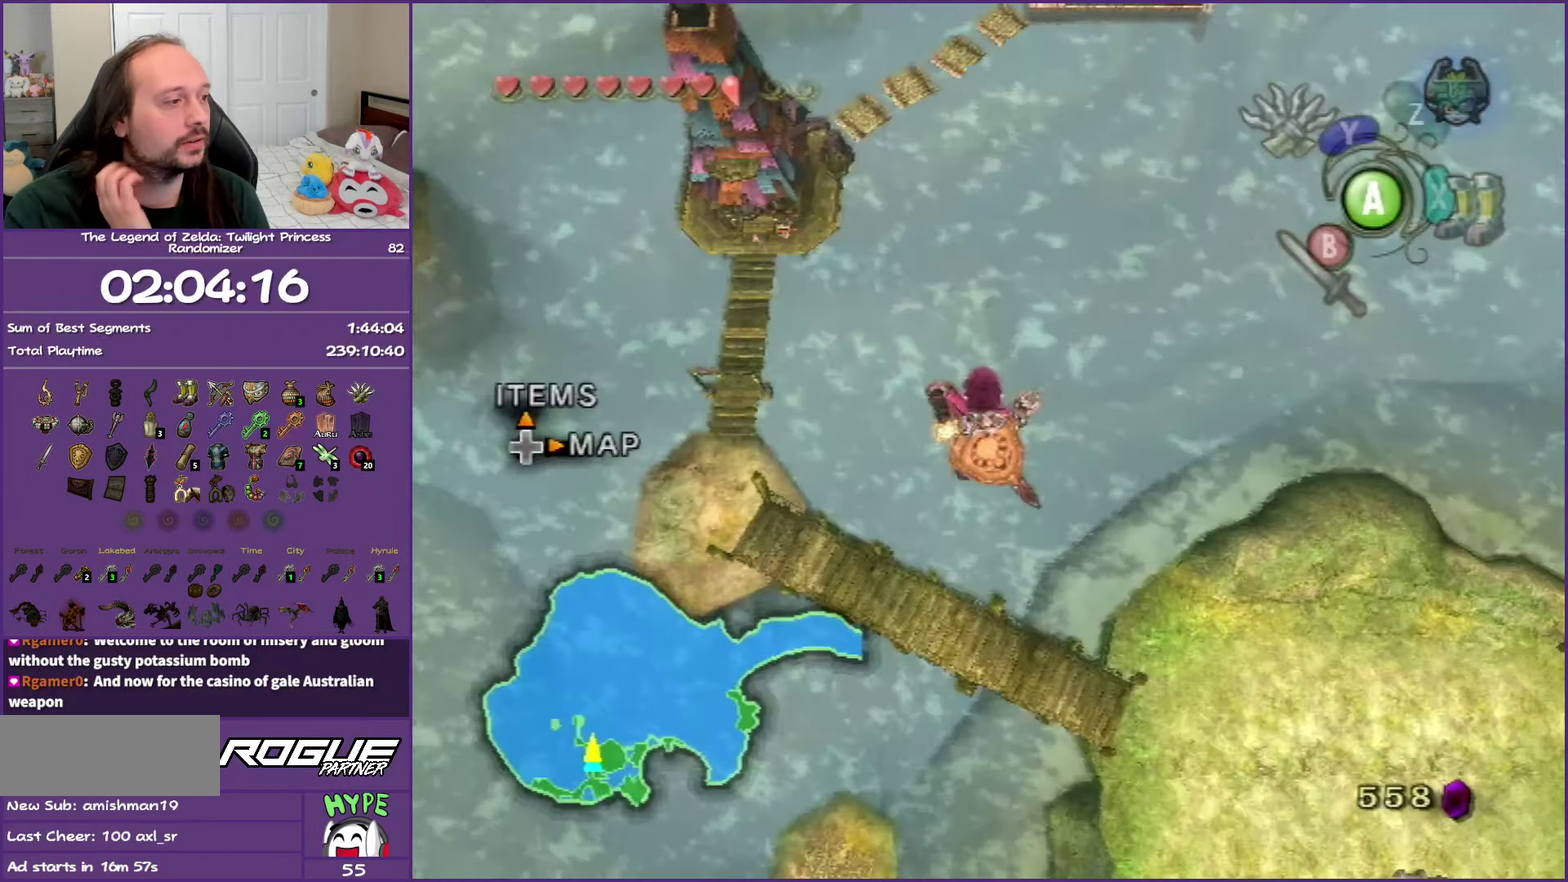
{"buttons": [], "left_stick": "center", "right_stick": "center", "events": [[83, "B", "down"], [150, "B", "up"], [250, "B", "down"], [333, "B", "up"], [400, "B", "down"], [500, "B", "up"]]}
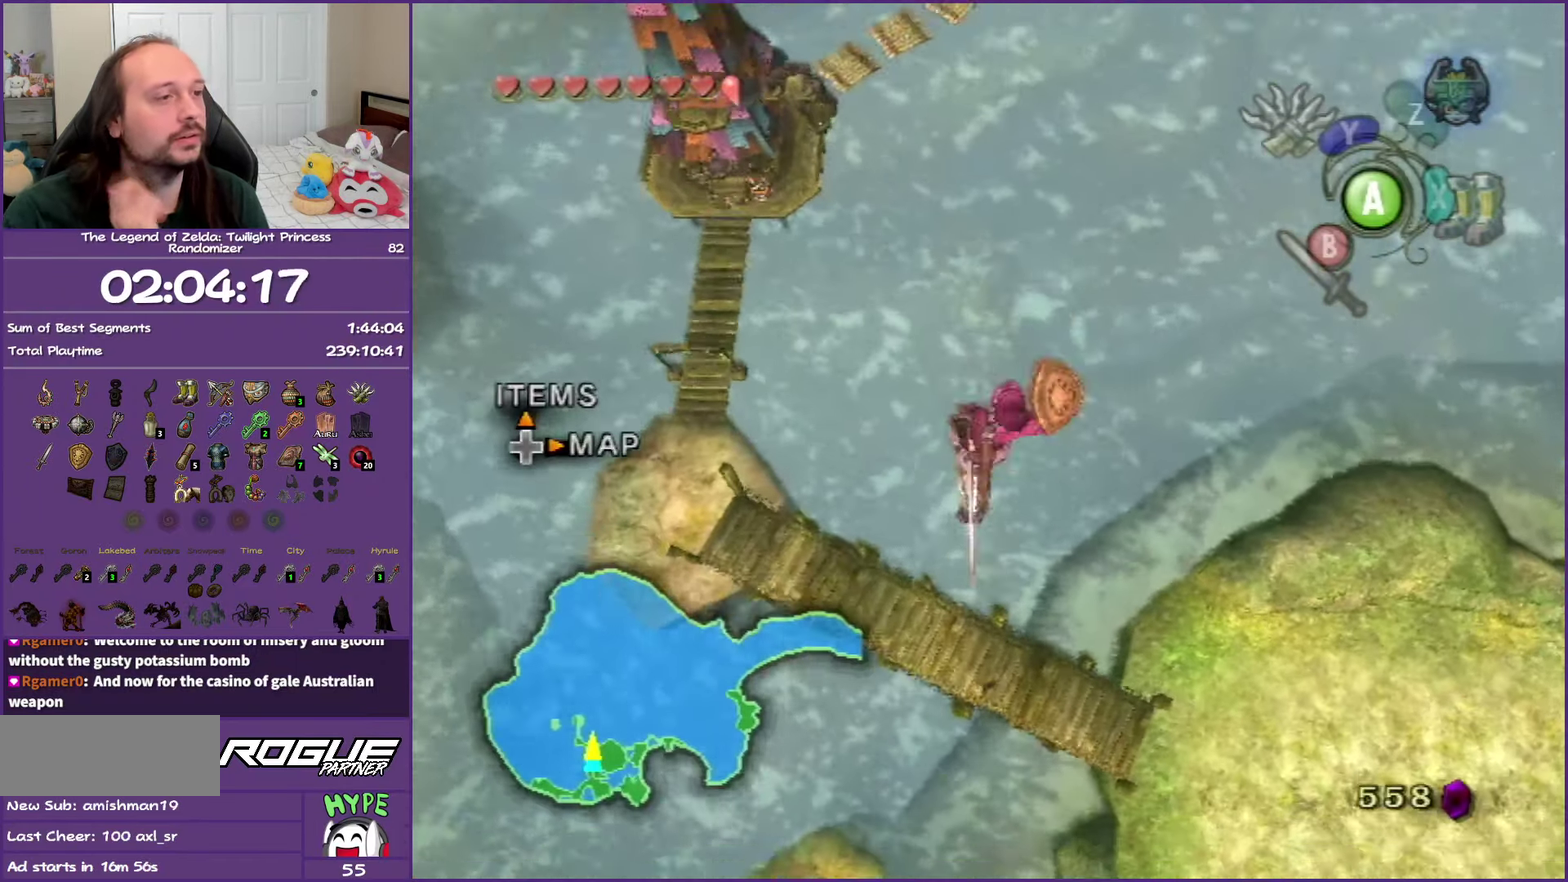
{"buttons": ["B"], "left_stick": "center", "right_stick": "center", "events": [[83, "B", "down"]]}
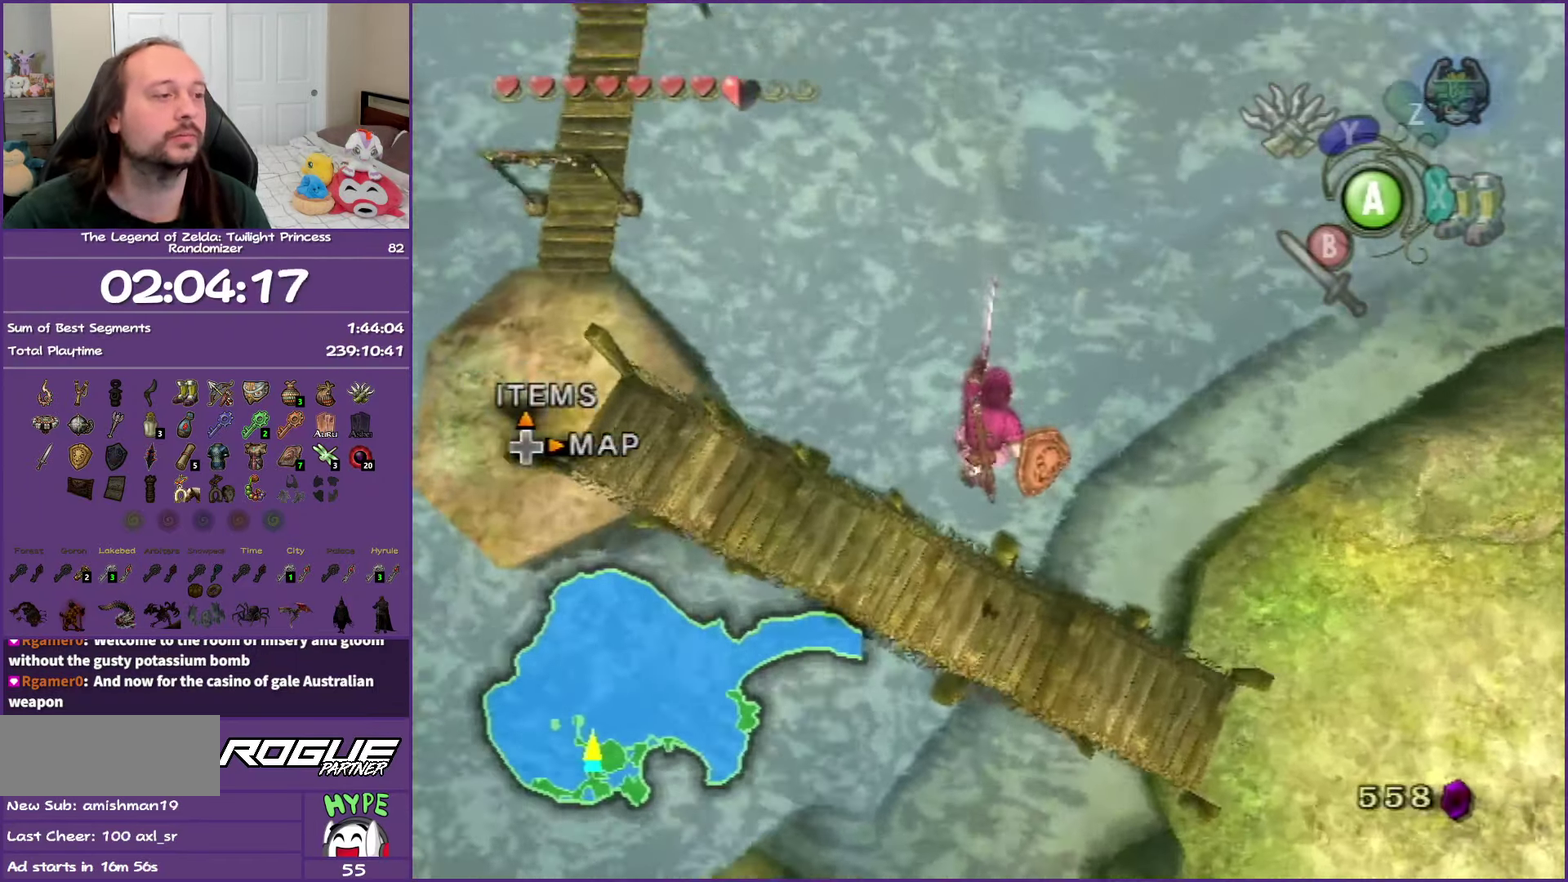
{"buttons": [], "left_stick": "center", "right_stick": "center", "events": [[467, "B", "up"]]}
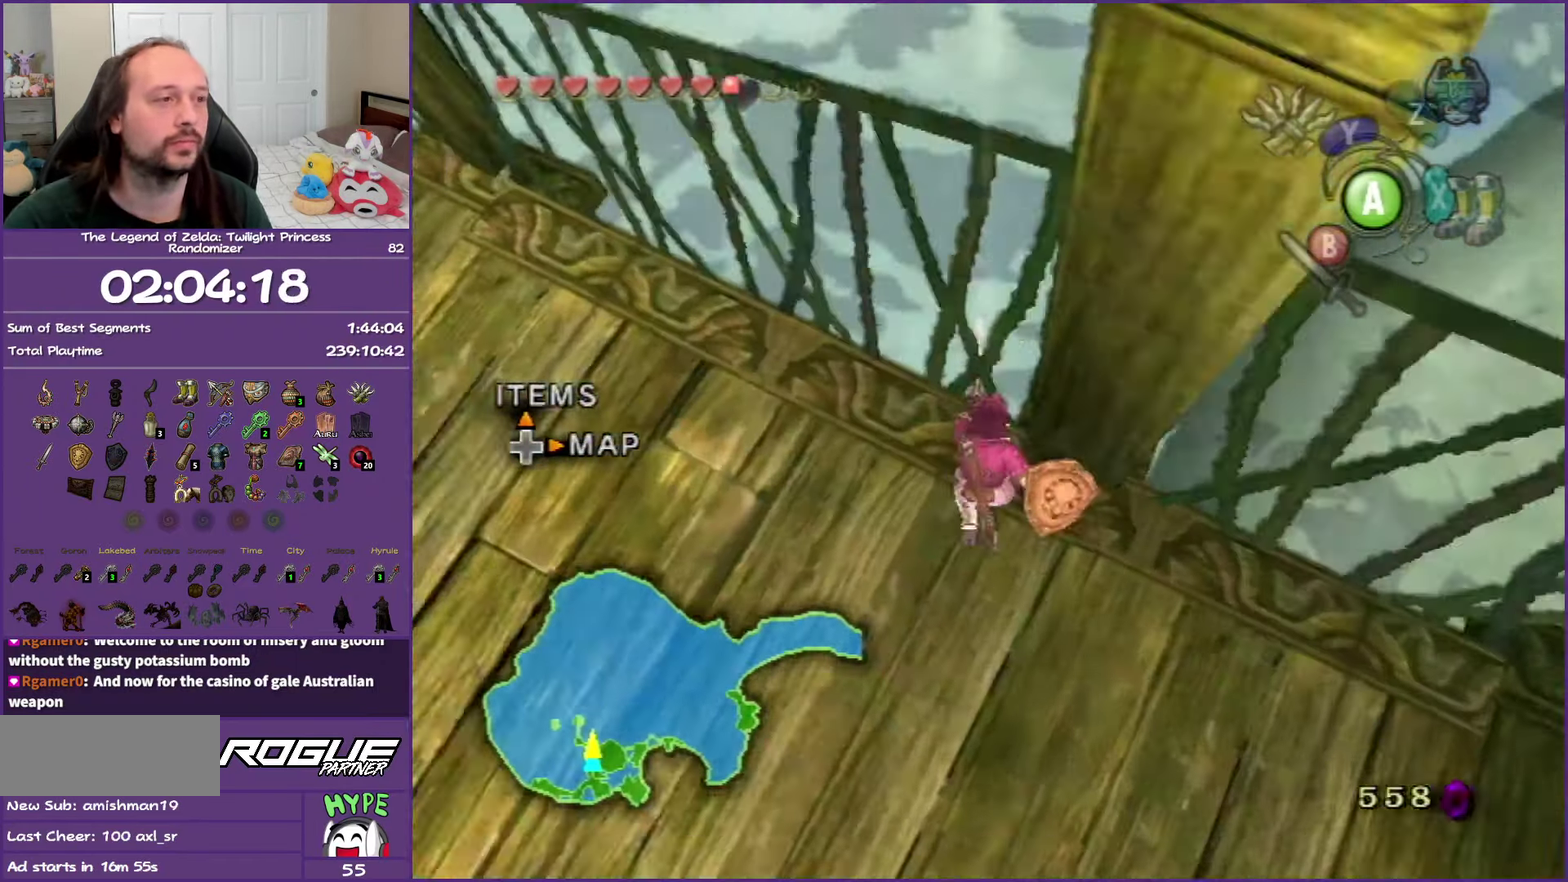
{"buttons": [], "left_stick": "down", "right_stick": "center", "events": [[317, "left_stick", "down-left"], [450, "left_stick", "down"]]}
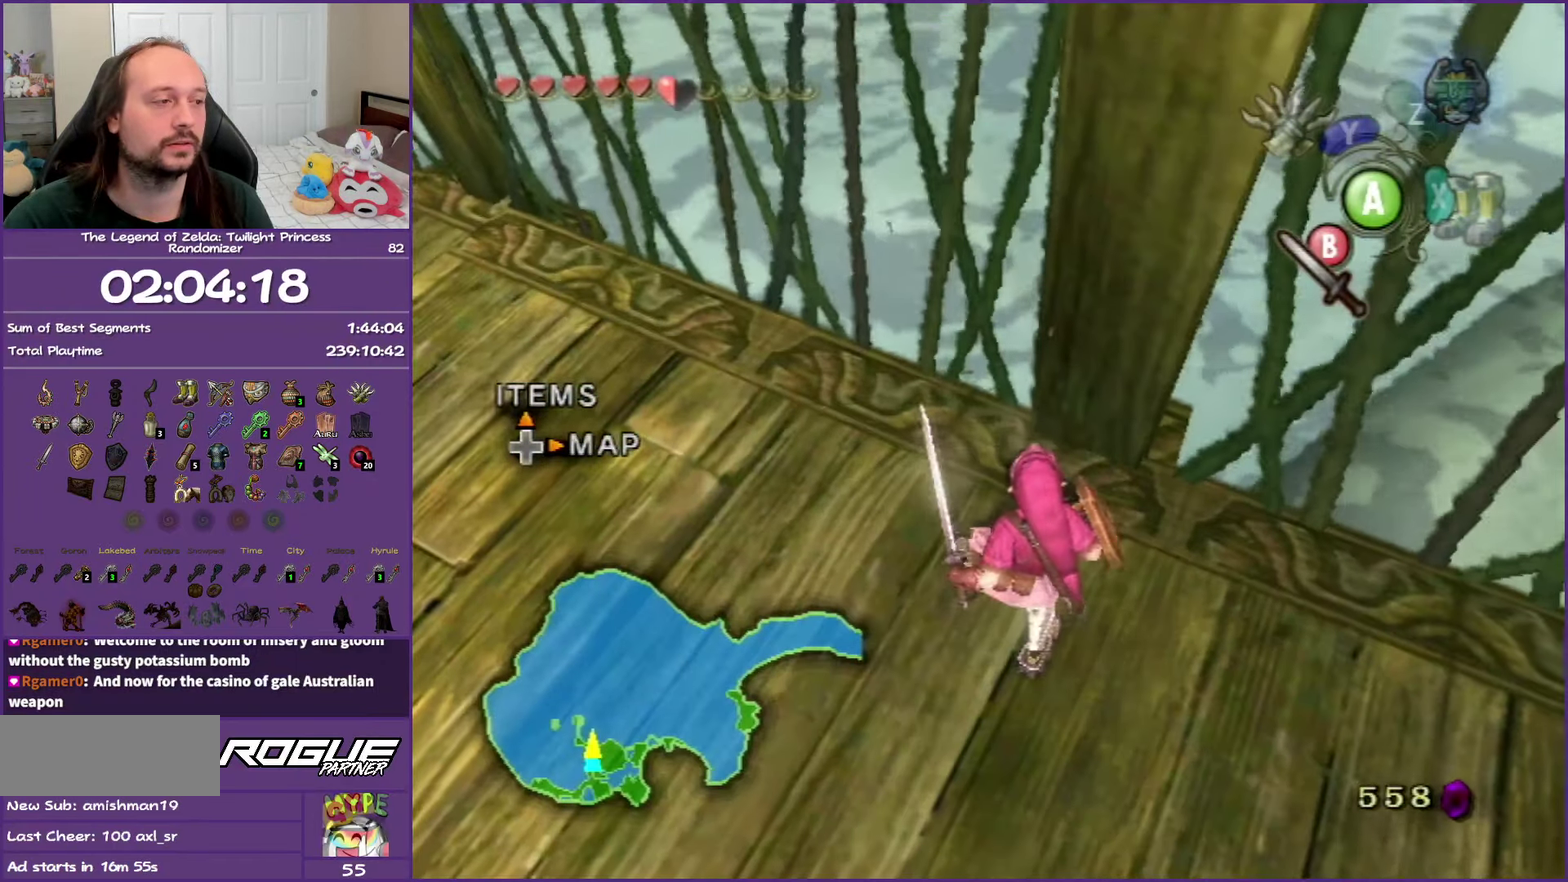
{"buttons": [], "left_stick": "center", "right_stick": "center", "events": [[383, "left_stick", "center"]]}
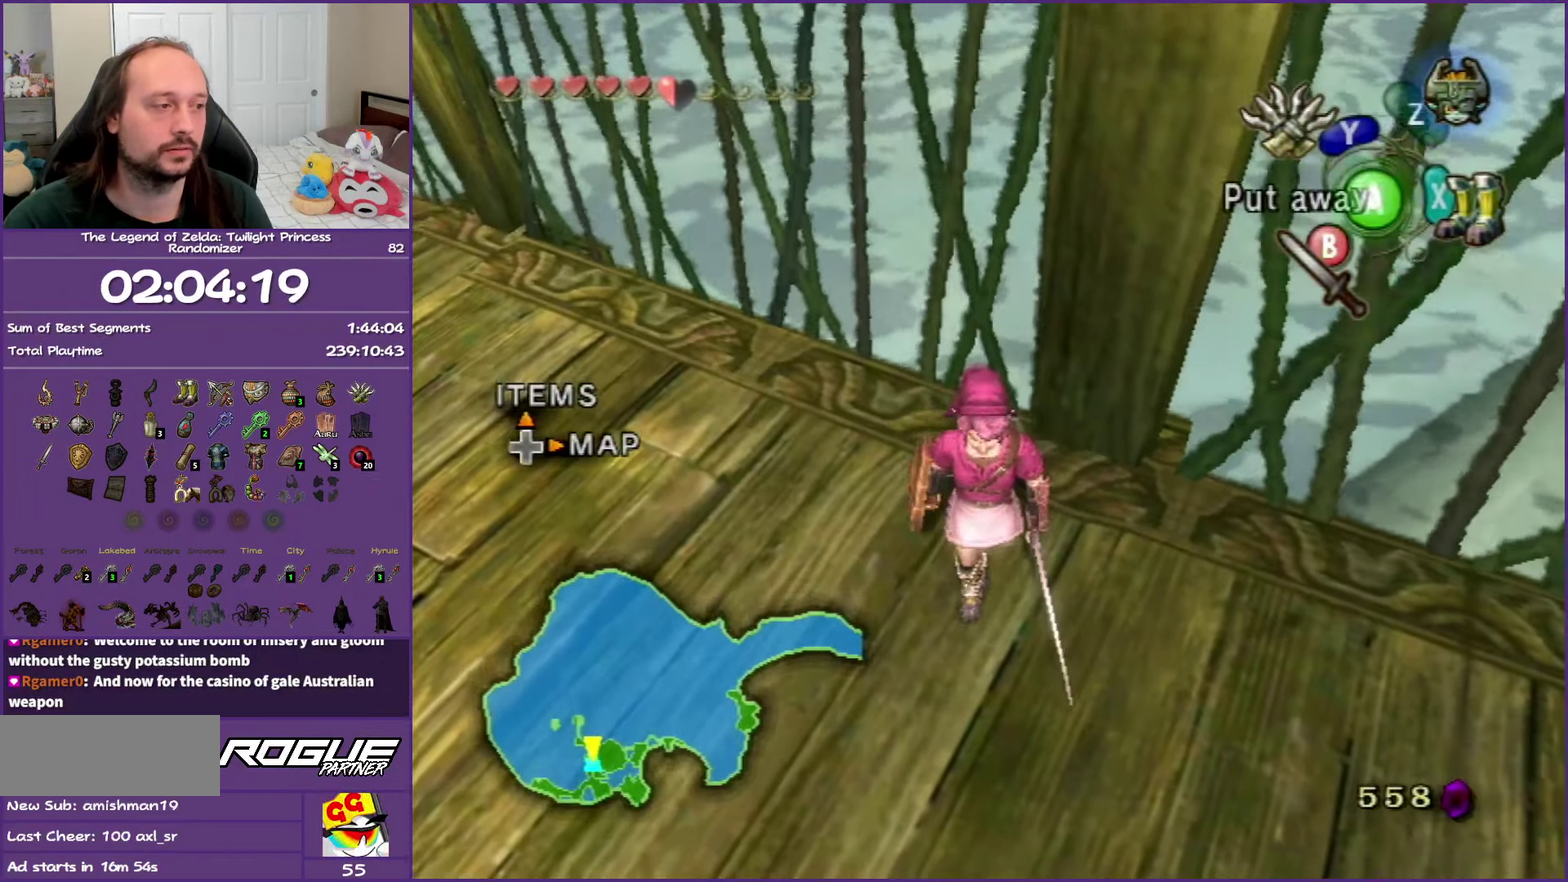
{"buttons": [], "left_stick": "center", "right_stick": "center", "events": [[133, "DPAD_RIGHT", "down"], [267, "DPAD_RIGHT", "up"]]}
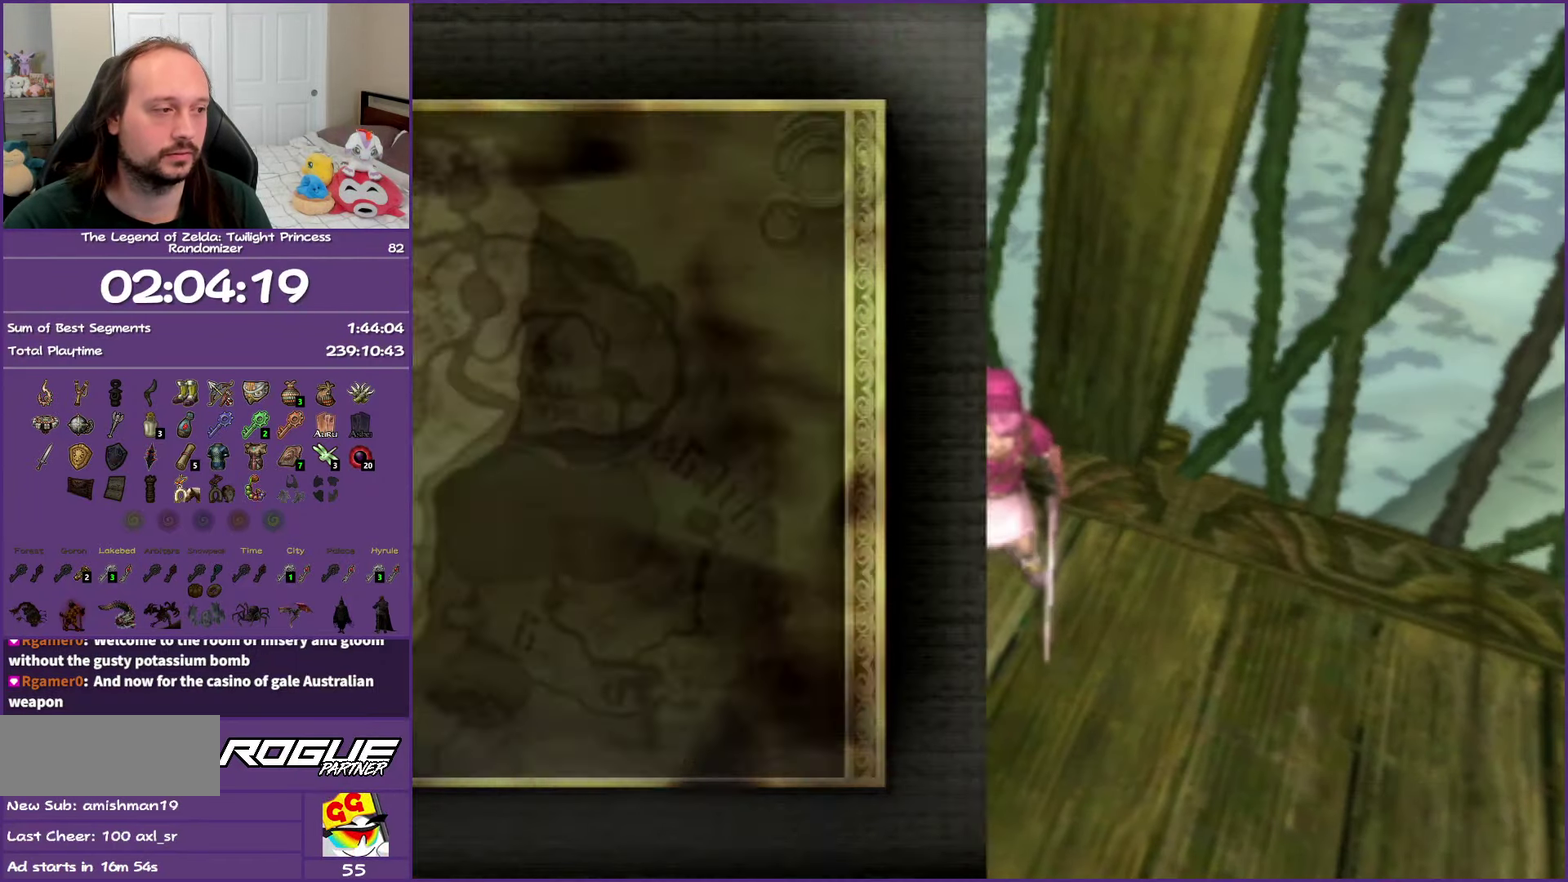
{"buttons": [], "left_stick": "up-right", "right_stick": "center", "events": [[467, "left_stick", "up-right"]]}
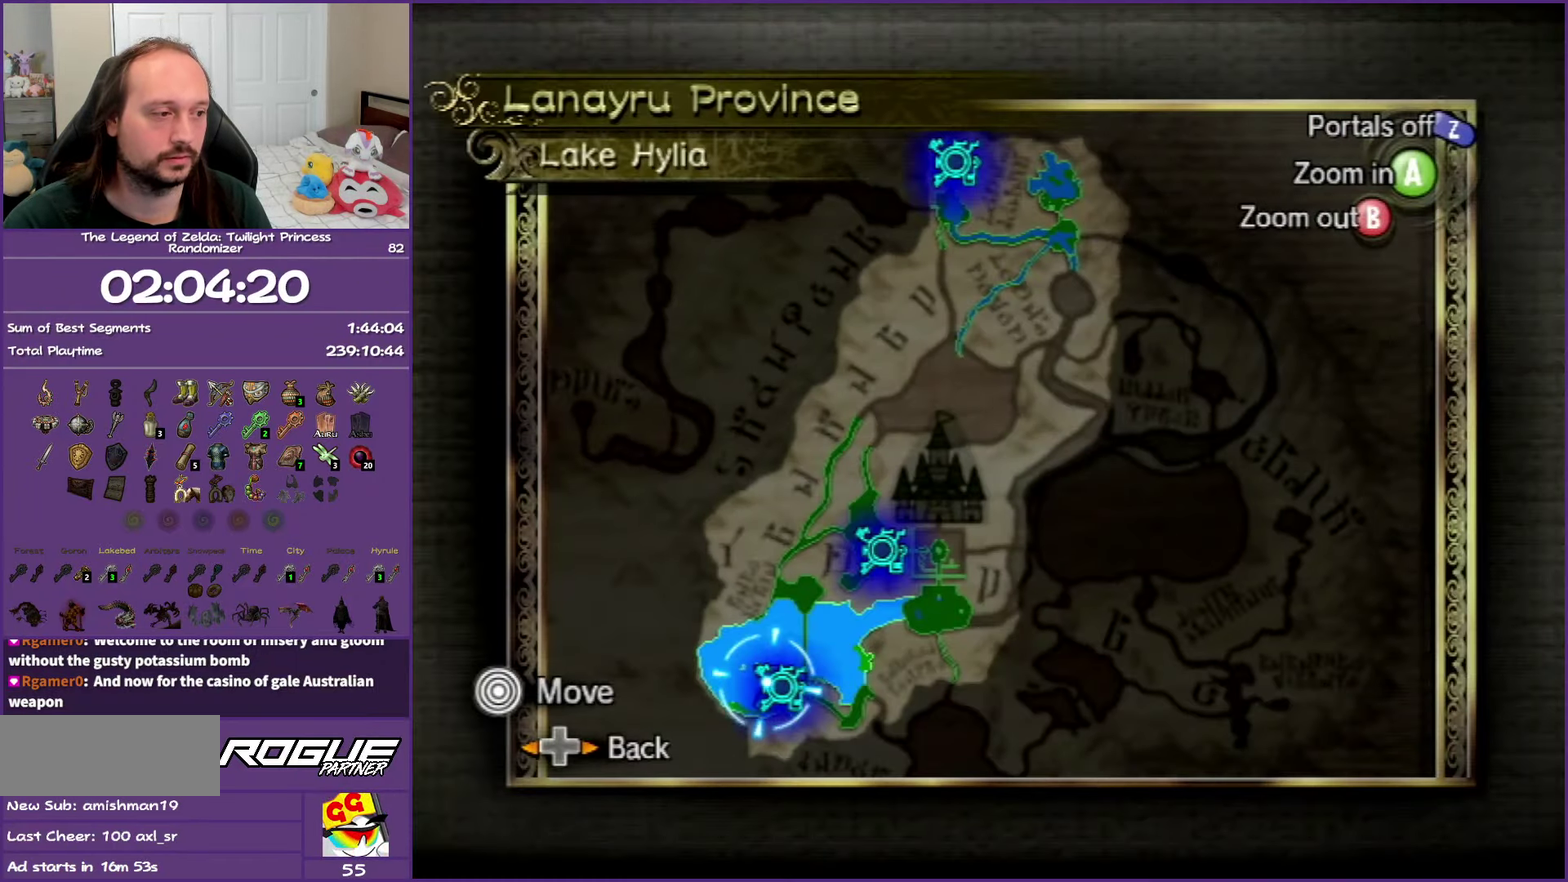
{"buttons": ["A"], "left_stick": "center", "right_stick": "center", "events": [[433, "A", "down"], [467, "left_stick", "center"]]}
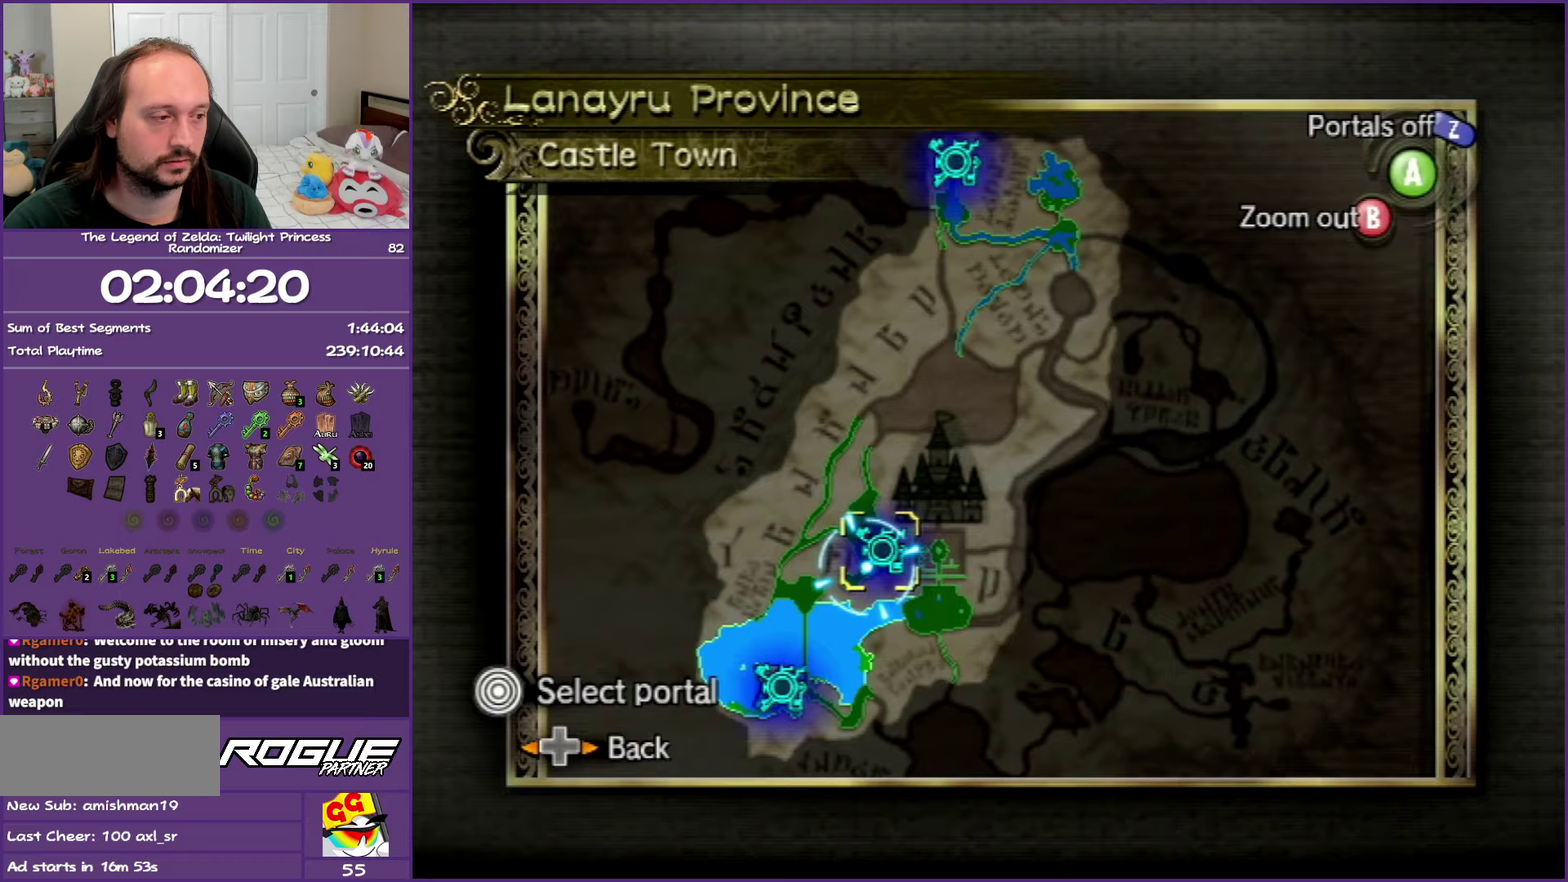
{"buttons": ["A"], "left_stick": "center", "right_stick": "center", "events": [[33, "A", "up"], [117, "A", "down"], [217, "A", "up"], [317, "A", "down"], [367, "A", "up"], [483, "A", "down"]]}
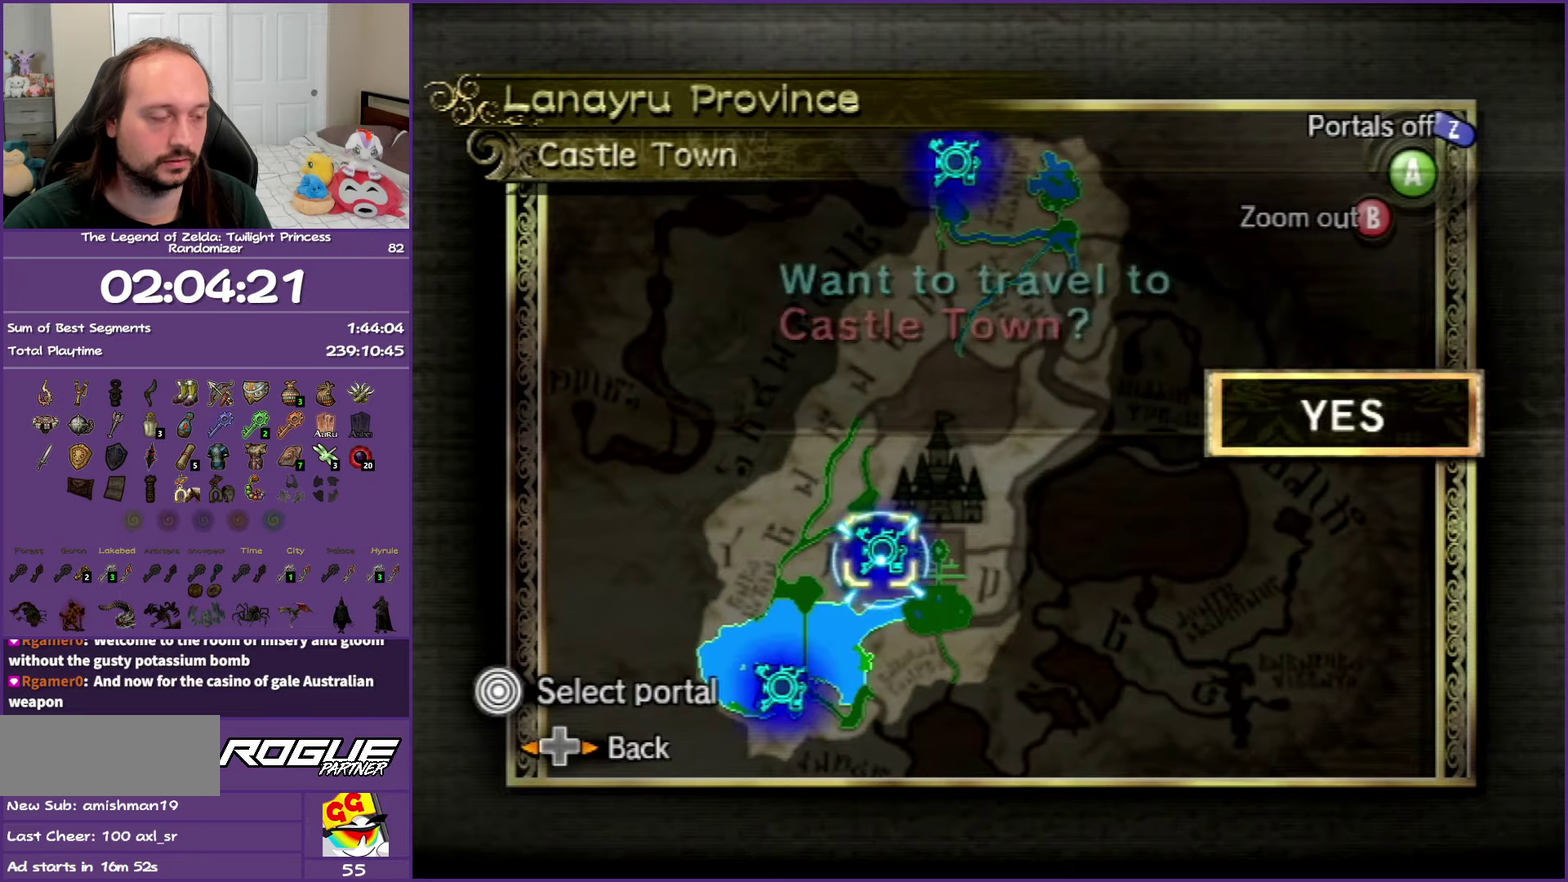
{"buttons": [], "left_stick": "center", "right_stick": "center", "events": [[233, "A", "up"]]}